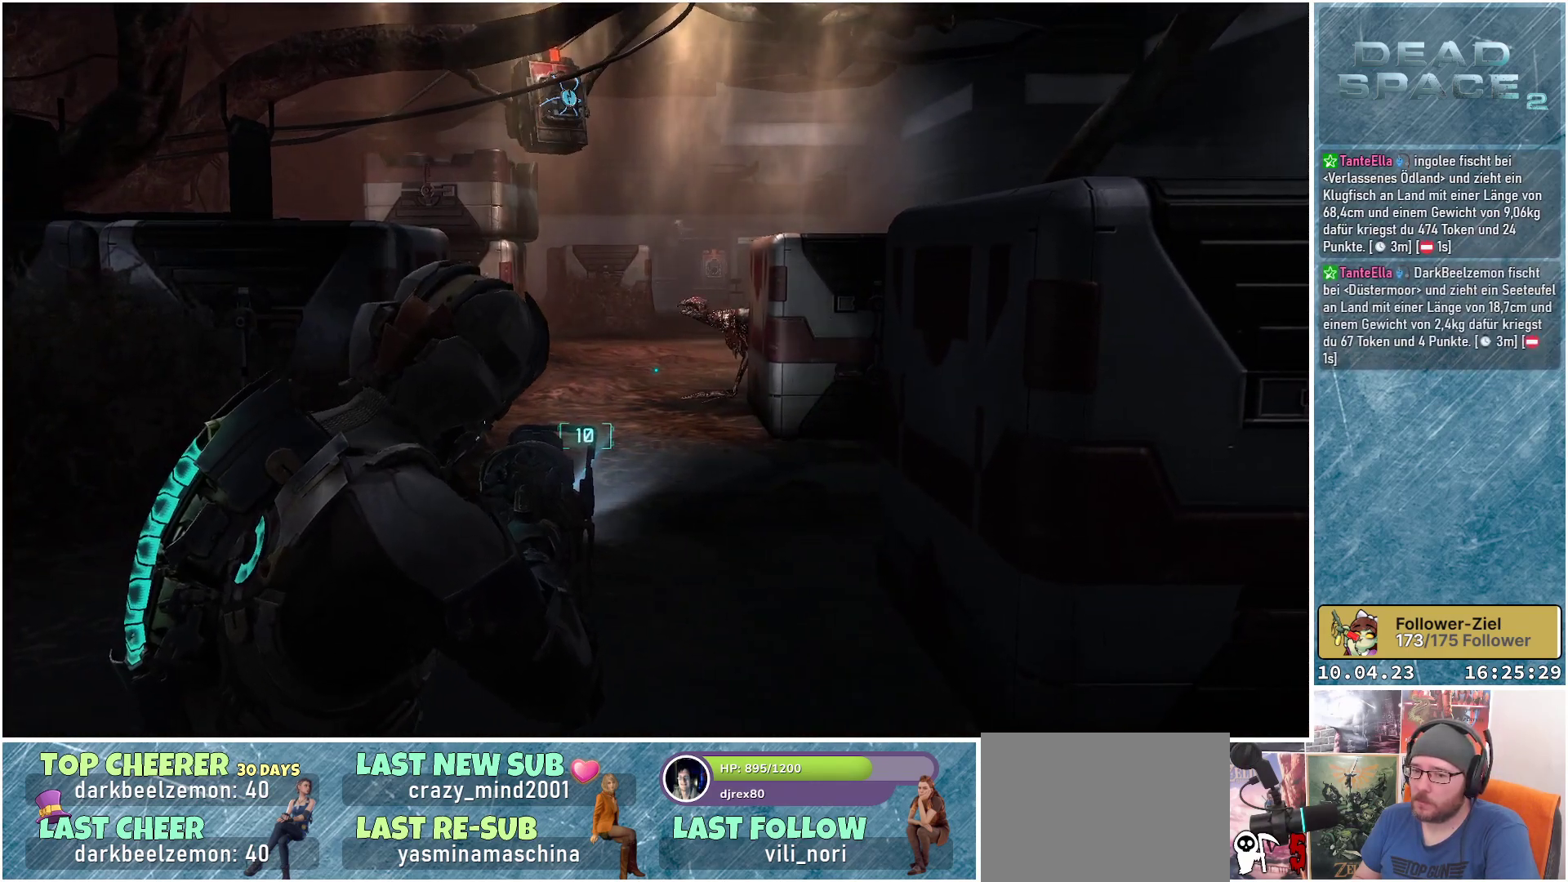
Gameplay with a controller (Xbox layout); each line is a JSON object with the inputs held at the frame after it. "events" lists button and stick changes between this image and that frame as [ms after this image, input, new state], when the widget could be followed in between.
{"buttons": ["L2"], "left_stick": "center", "right_stick": "center", "events": []}
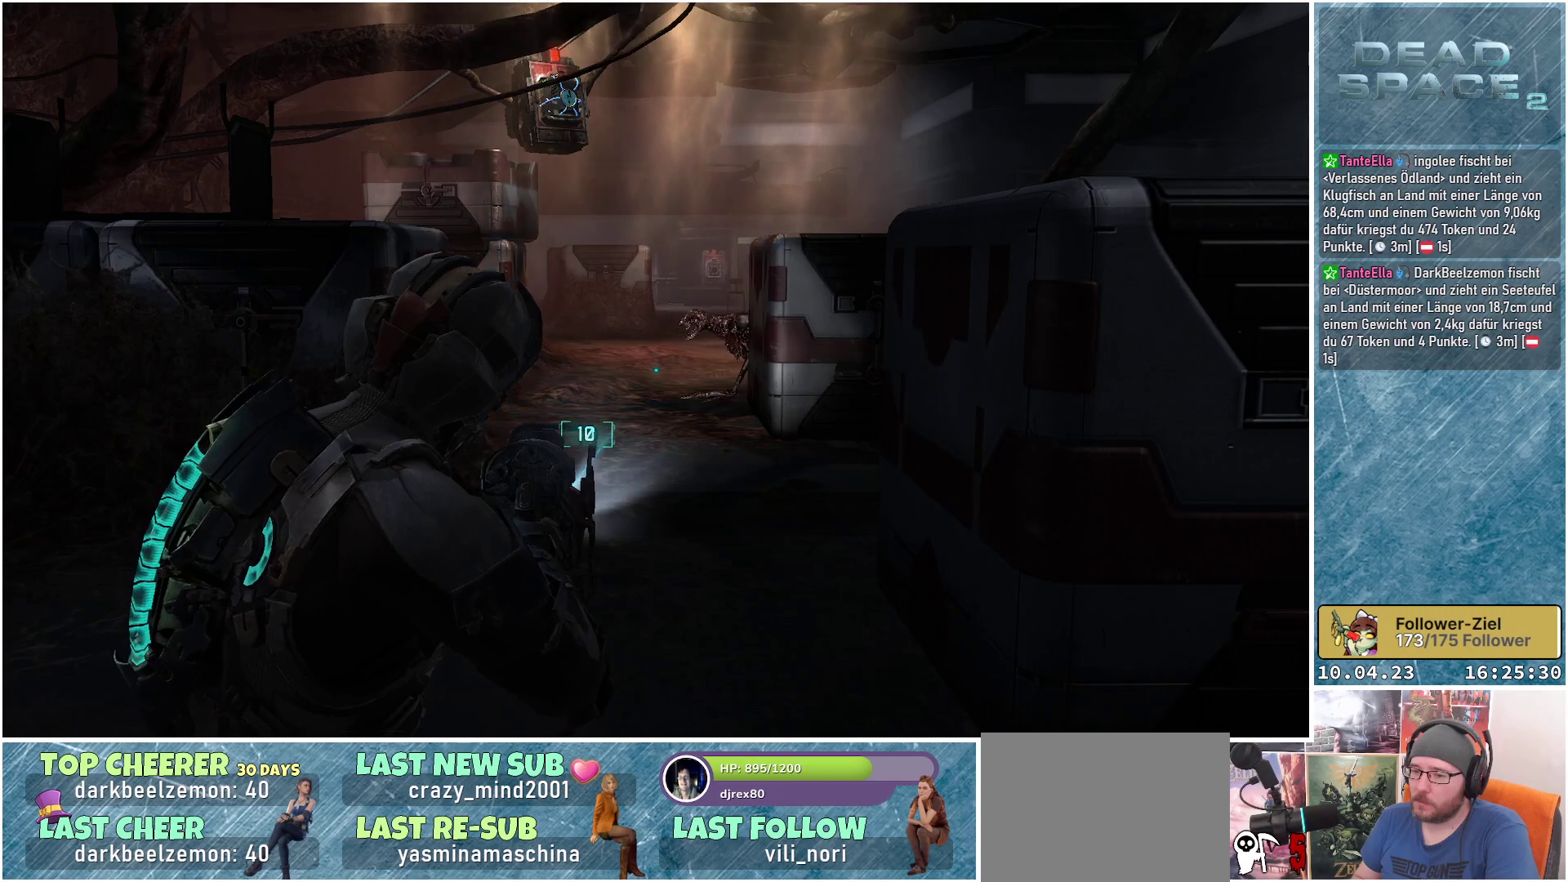
{"buttons": ["L2"], "left_stick": "center", "right_stick": "center", "events": []}
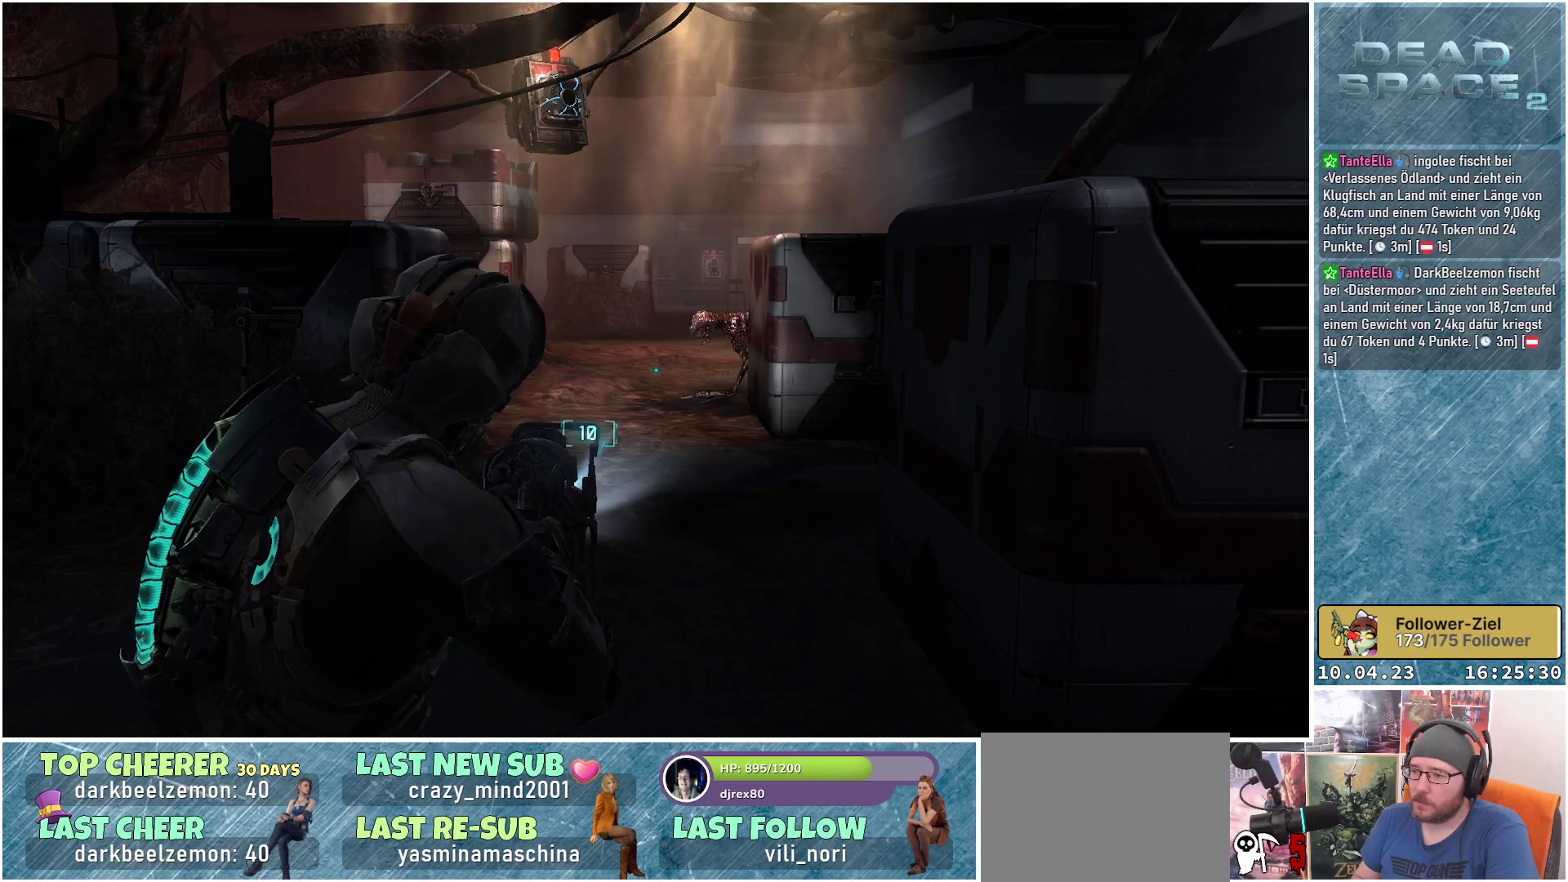
{"buttons": ["L2"], "left_stick": "center", "right_stick": "center", "events": []}
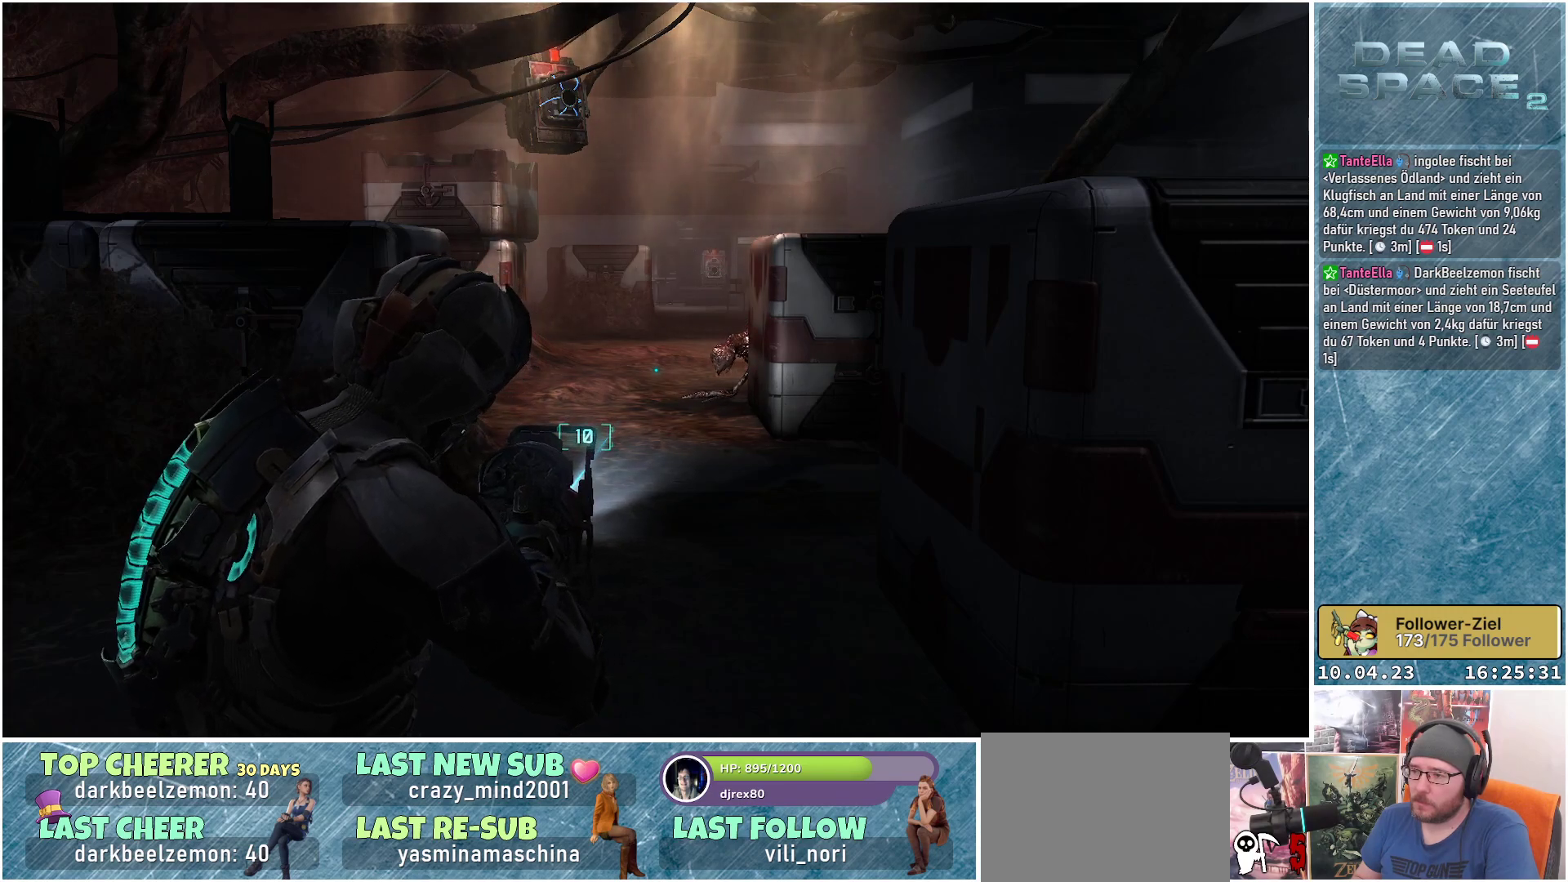
{"buttons": ["L2"], "left_stick": "center", "right_stick": "center", "events": []}
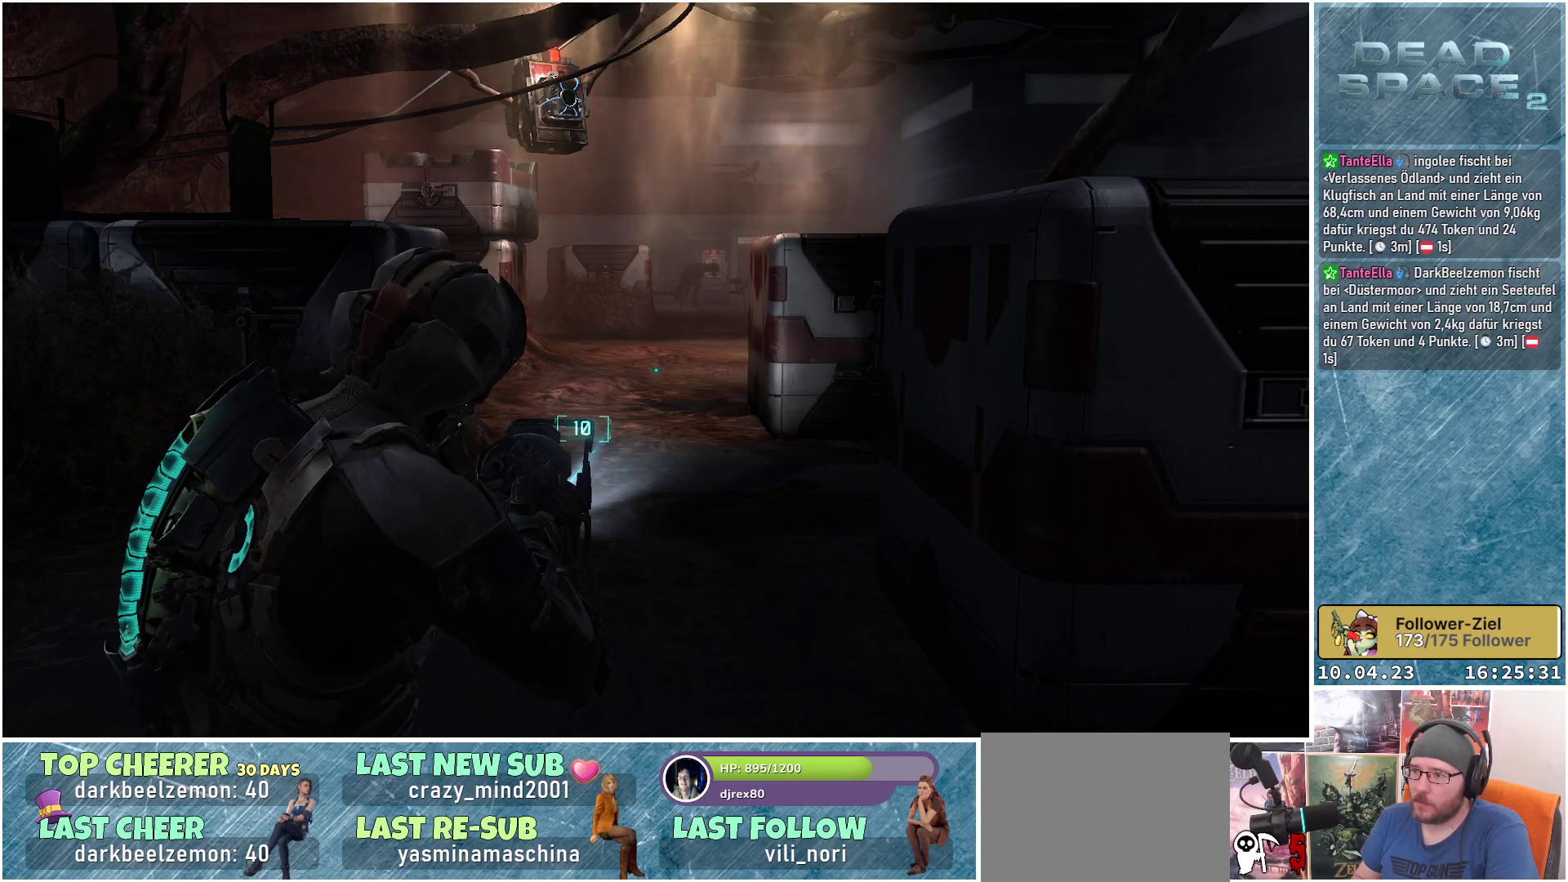
{"buttons": ["L2"], "left_stick": "center", "right_stick": "center", "events": []}
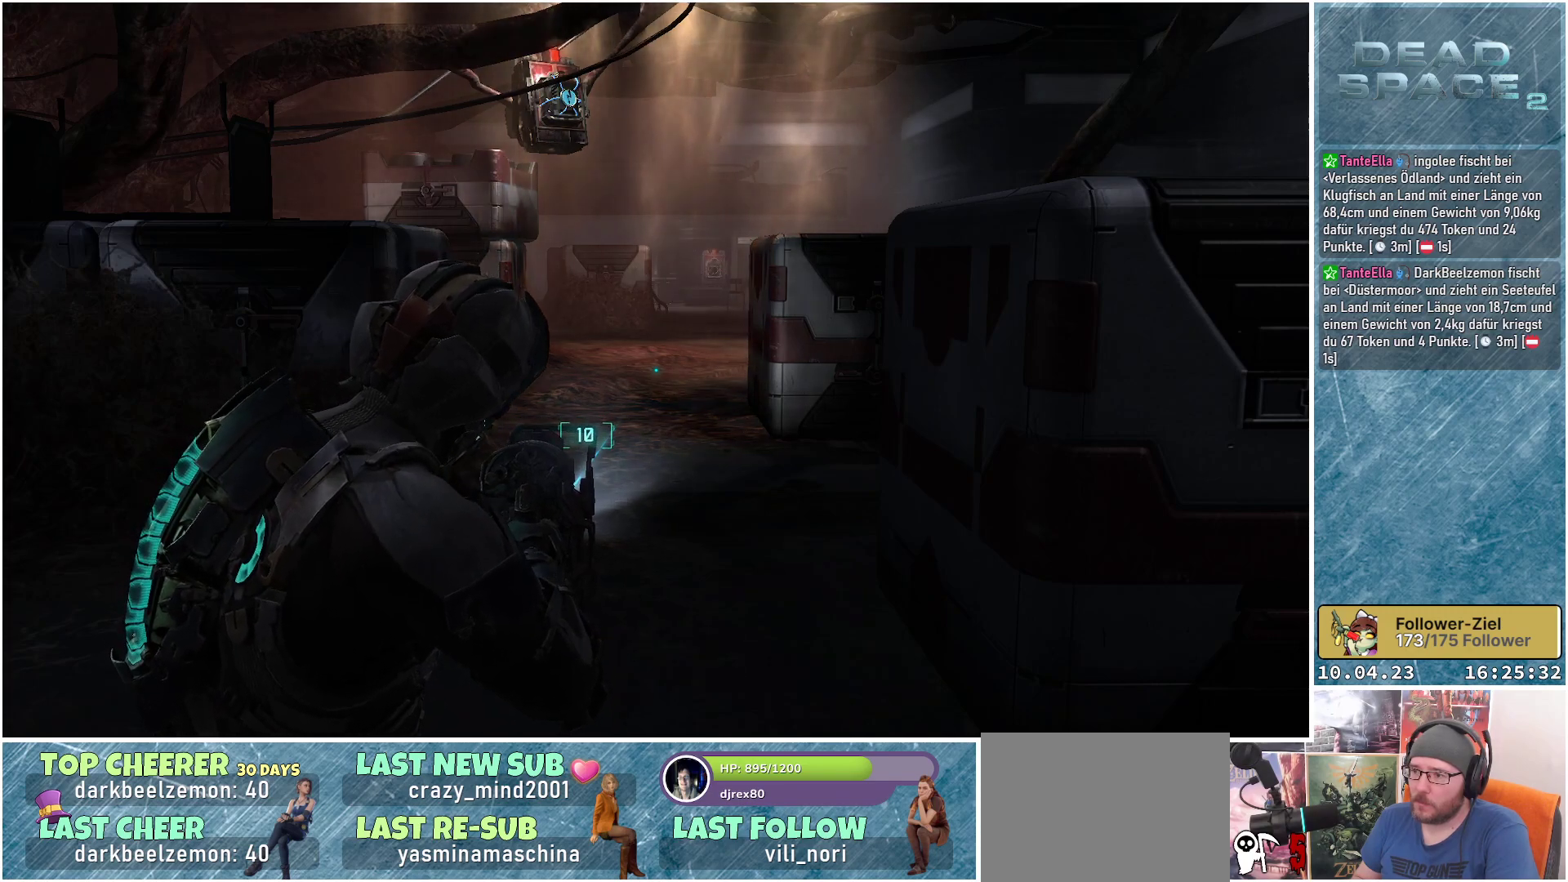
{"buttons": ["L2"], "left_stick": "center", "right_stick": "up-left", "events": [[17, "right_stick", "left"], [83, "right_stick", "up-left"]]}
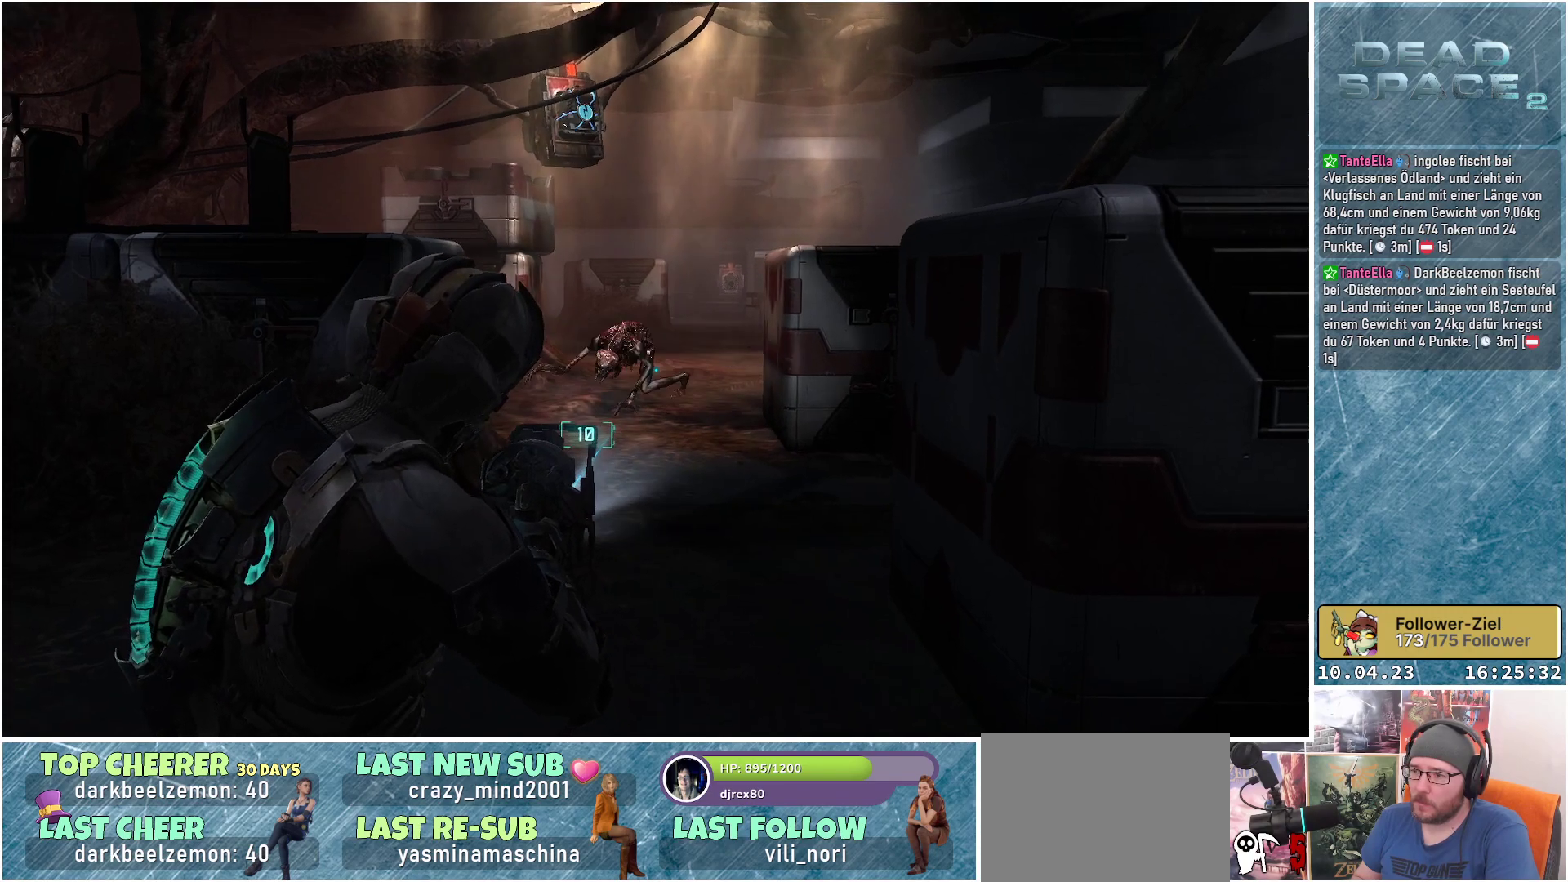
{"buttons": ["L2"], "left_stick": "center", "right_stick": "down-left", "events": [[17, "right_stick", "center"], [217, "right_stick", "down-left"]]}
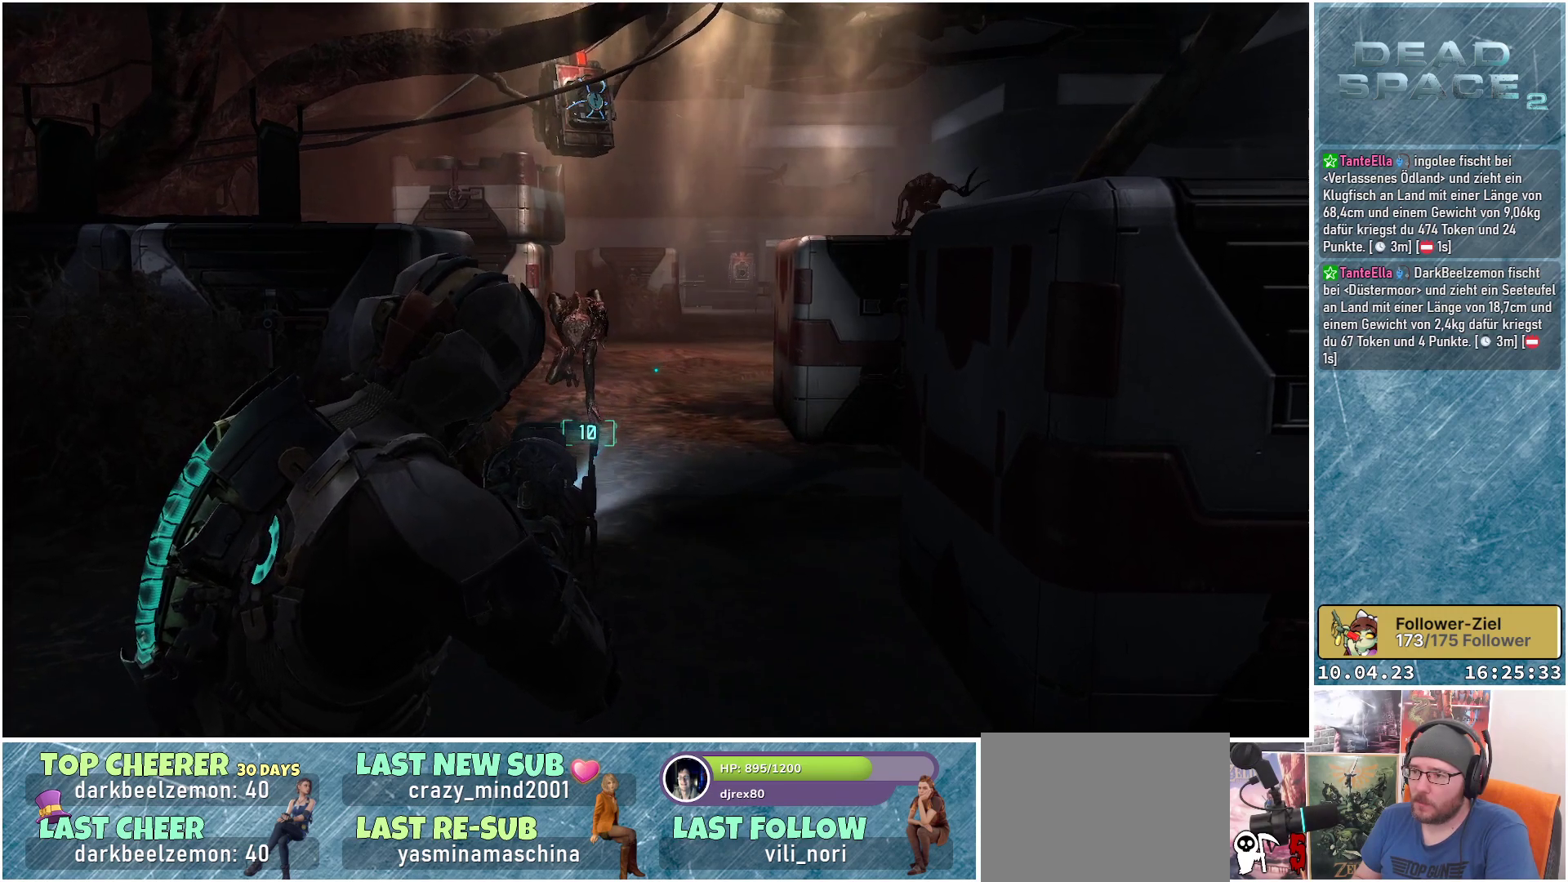
{"buttons": ["L2"], "left_stick": "center", "right_stick": "left", "events": [[267, "right_stick", "left"]]}
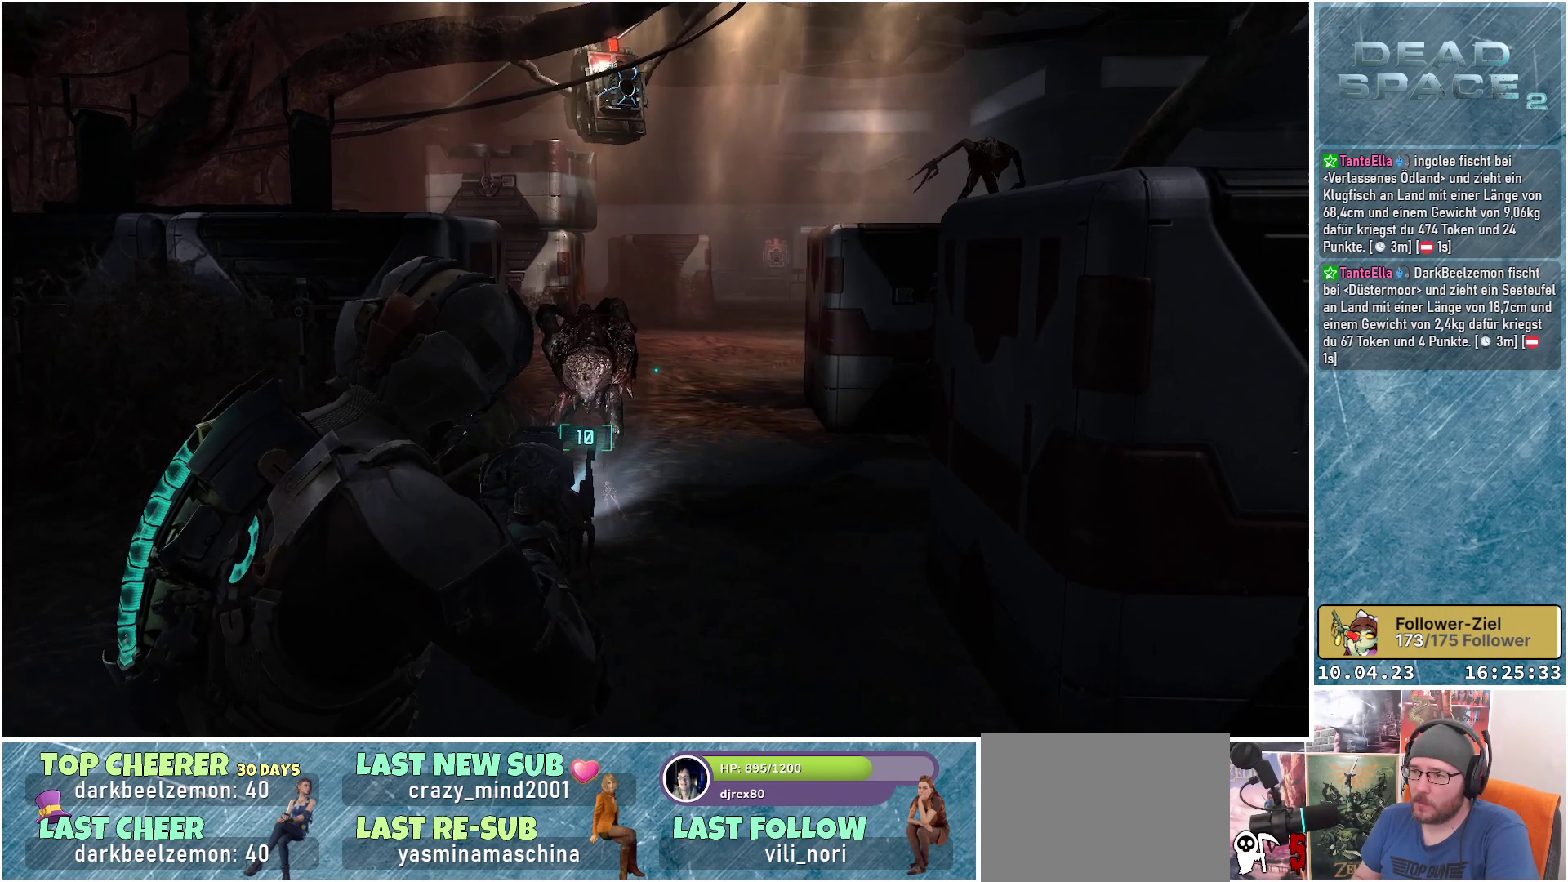
{"buttons": ["L2"], "left_stick": "center", "right_stick": "center", "events": [[250, "right_stick", "down-left"], [300, "R2", "down"], [417, "right_stick", "center"], [450, "R2", "up"]]}
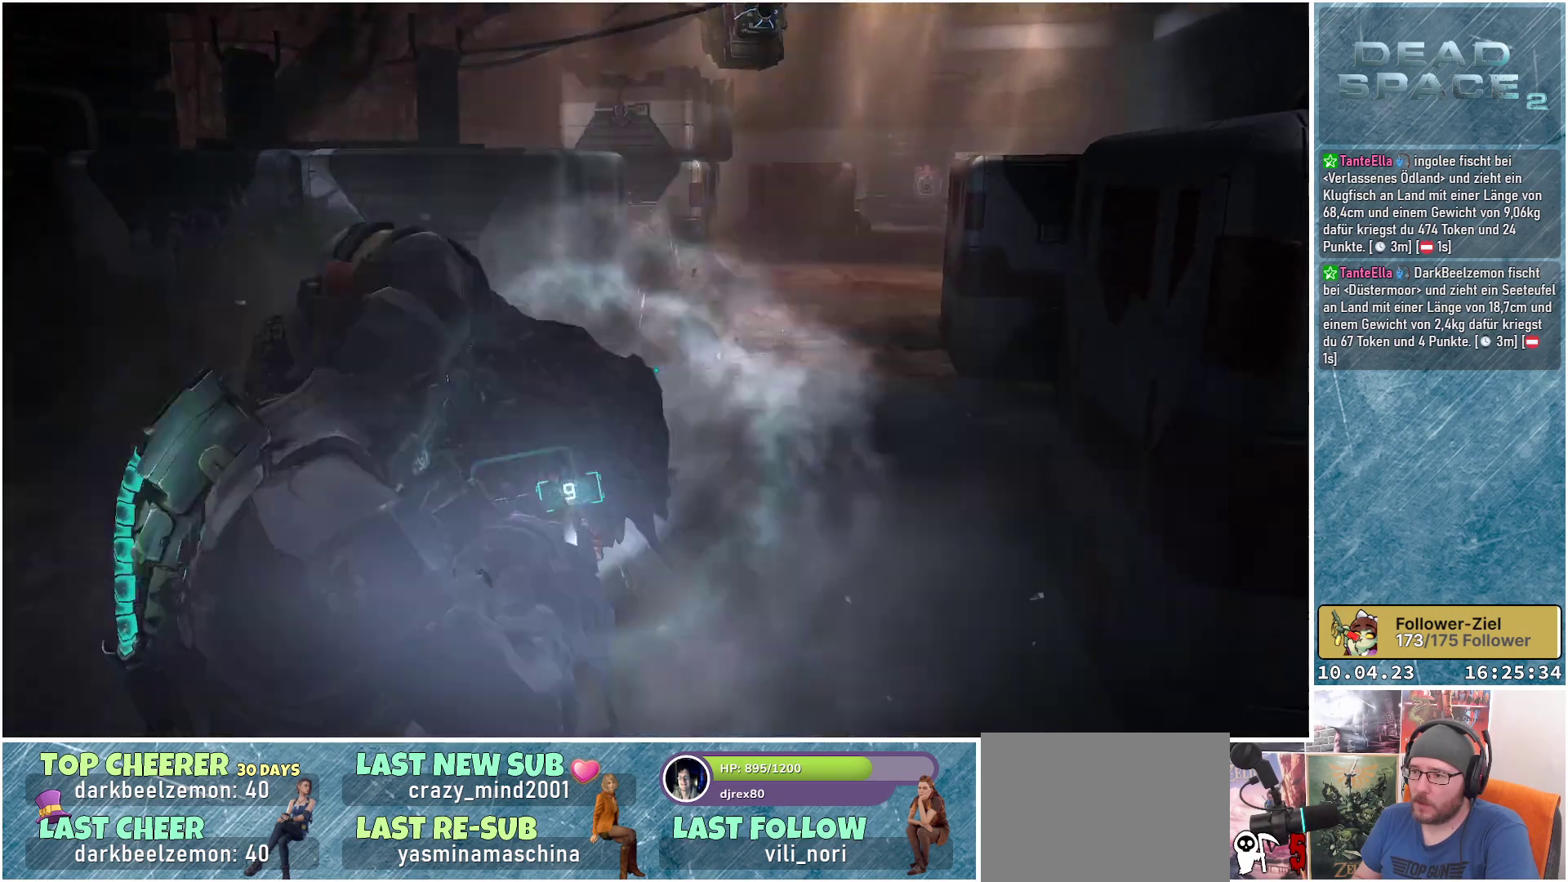
{"buttons": ["L2"], "left_stick": "center", "right_stick": "up-right", "events": [[117, "right_stick", "right"], [400, "right_stick", "up-right"]]}
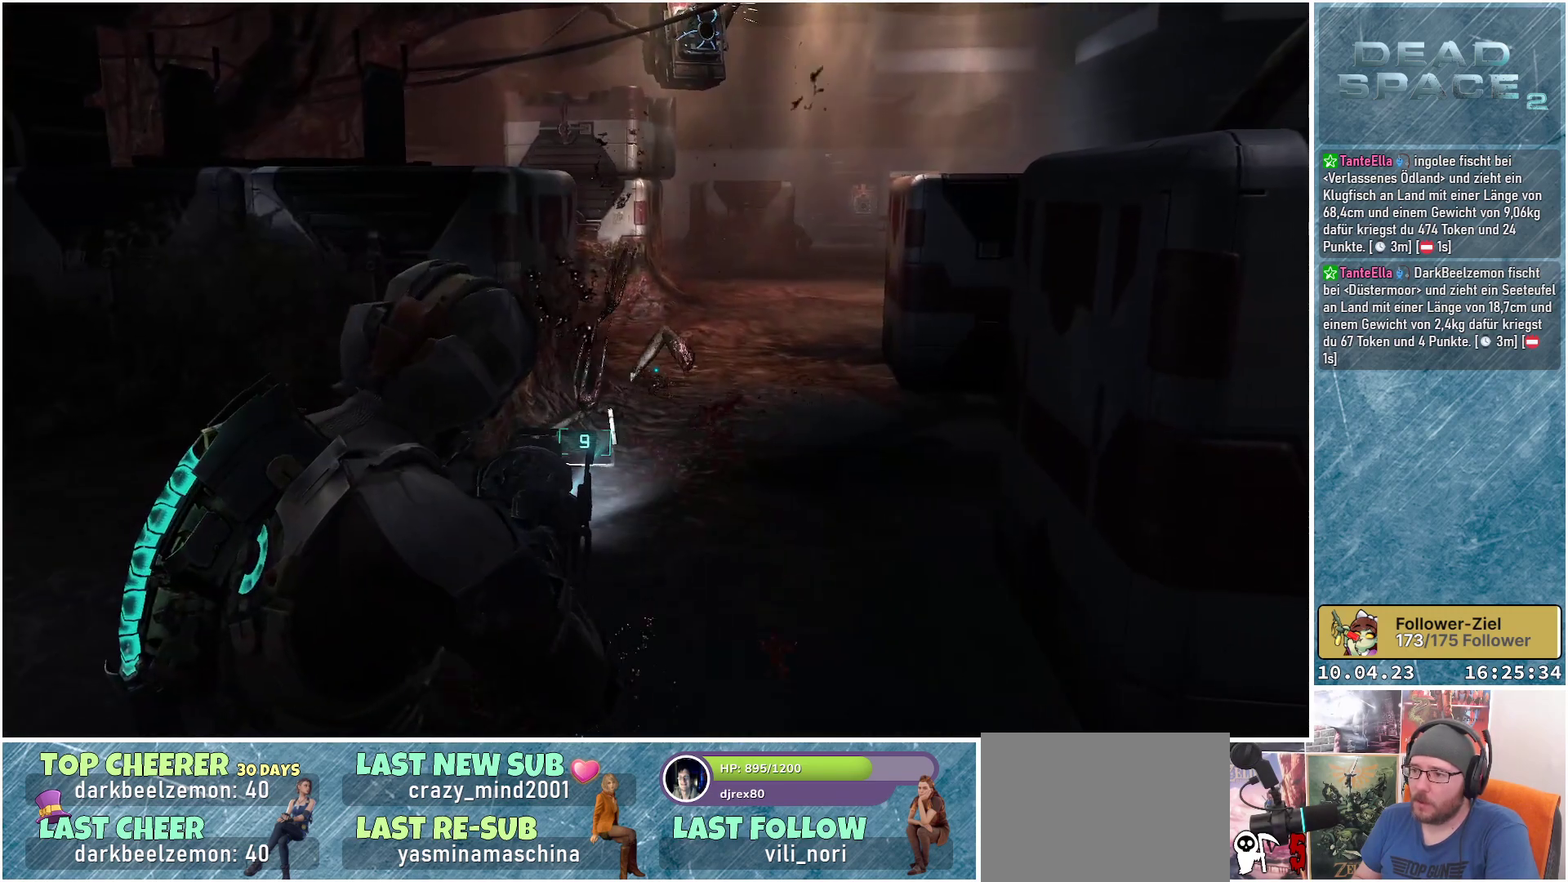
{"buttons": ["L2"], "left_stick": "down-left", "right_stick": "right", "events": [[317, "left_stick", "down-left"], [333, "right_stick", "right"]]}
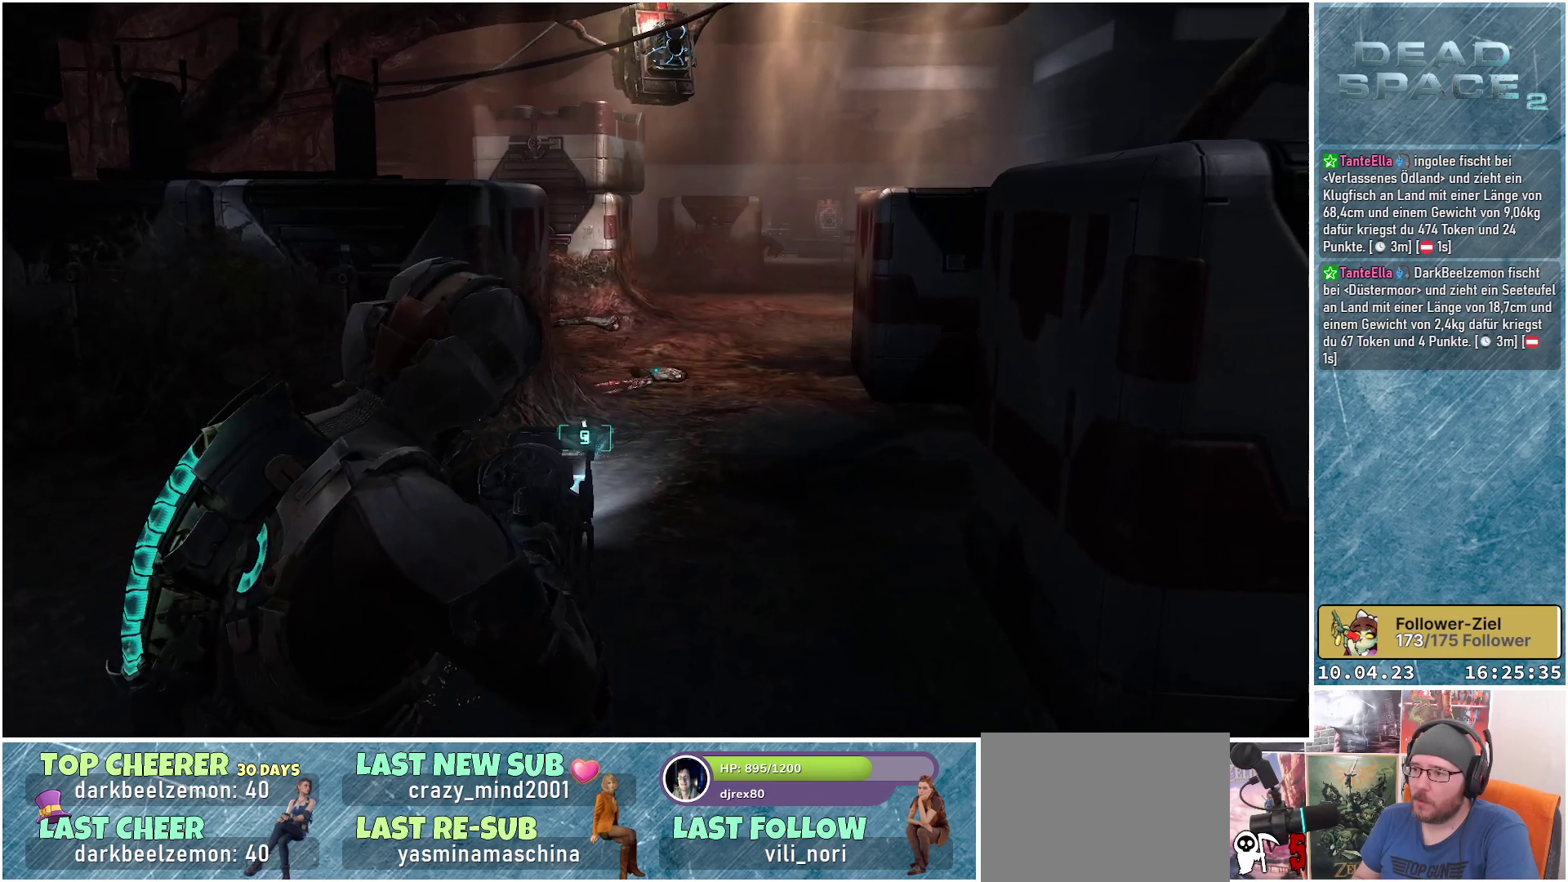
{"buttons": ["L2"], "left_stick": "down-left", "right_stick": "center", "events": [[400, "right_stick", "center"]]}
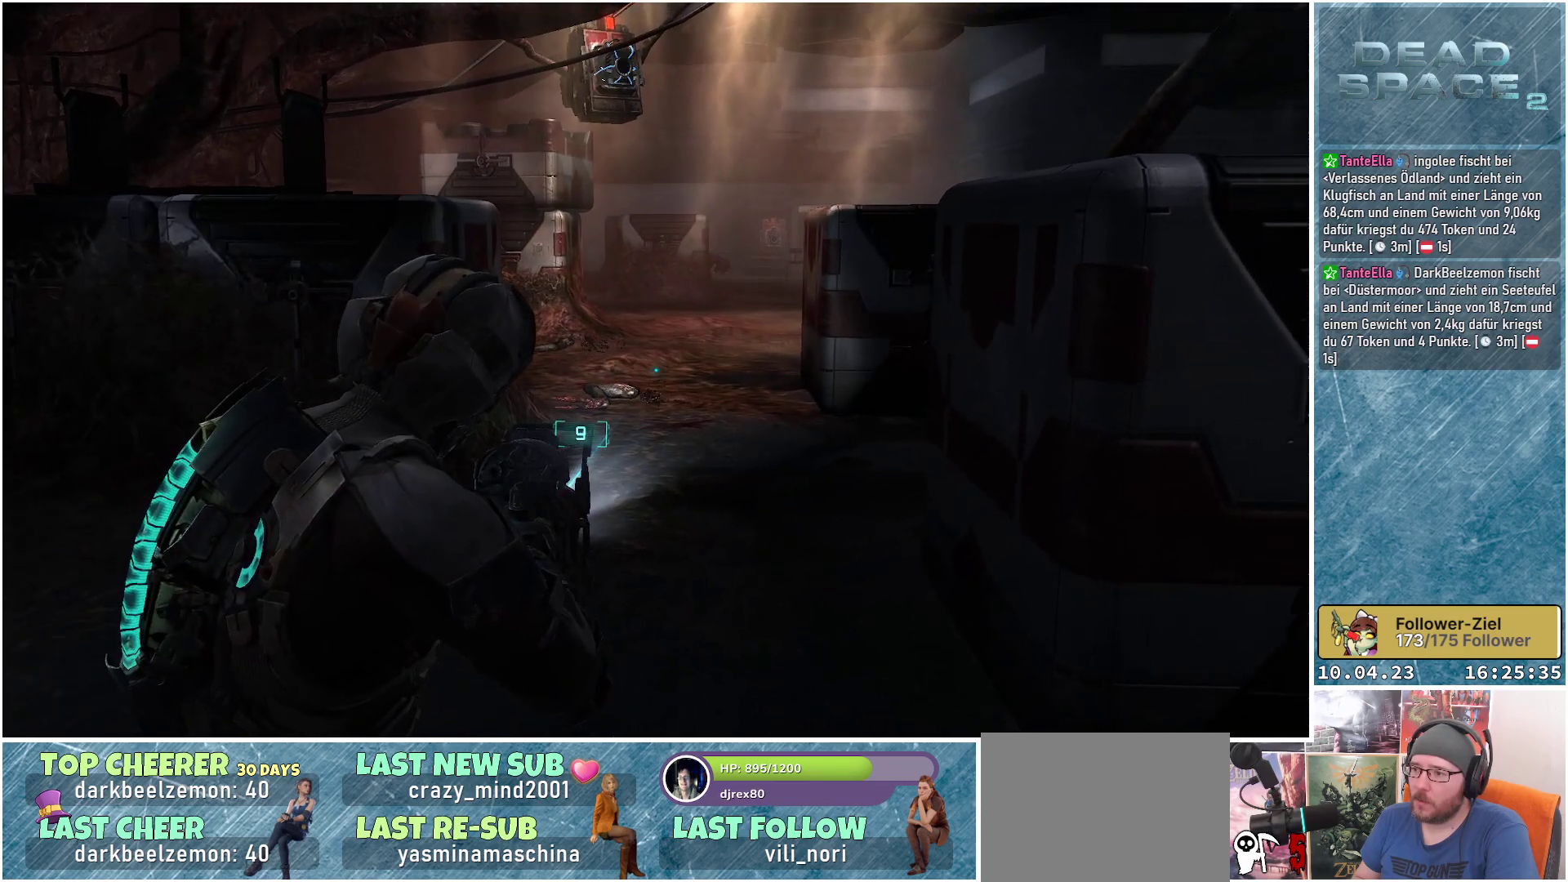
{"buttons": [], "left_stick": "up-left", "right_stick": "down-left", "events": [[100, "right_stick", "down-left"], [300, "left_stick", "left"], [317, "L2", "up"], [467, "left_stick", "up-left"]]}
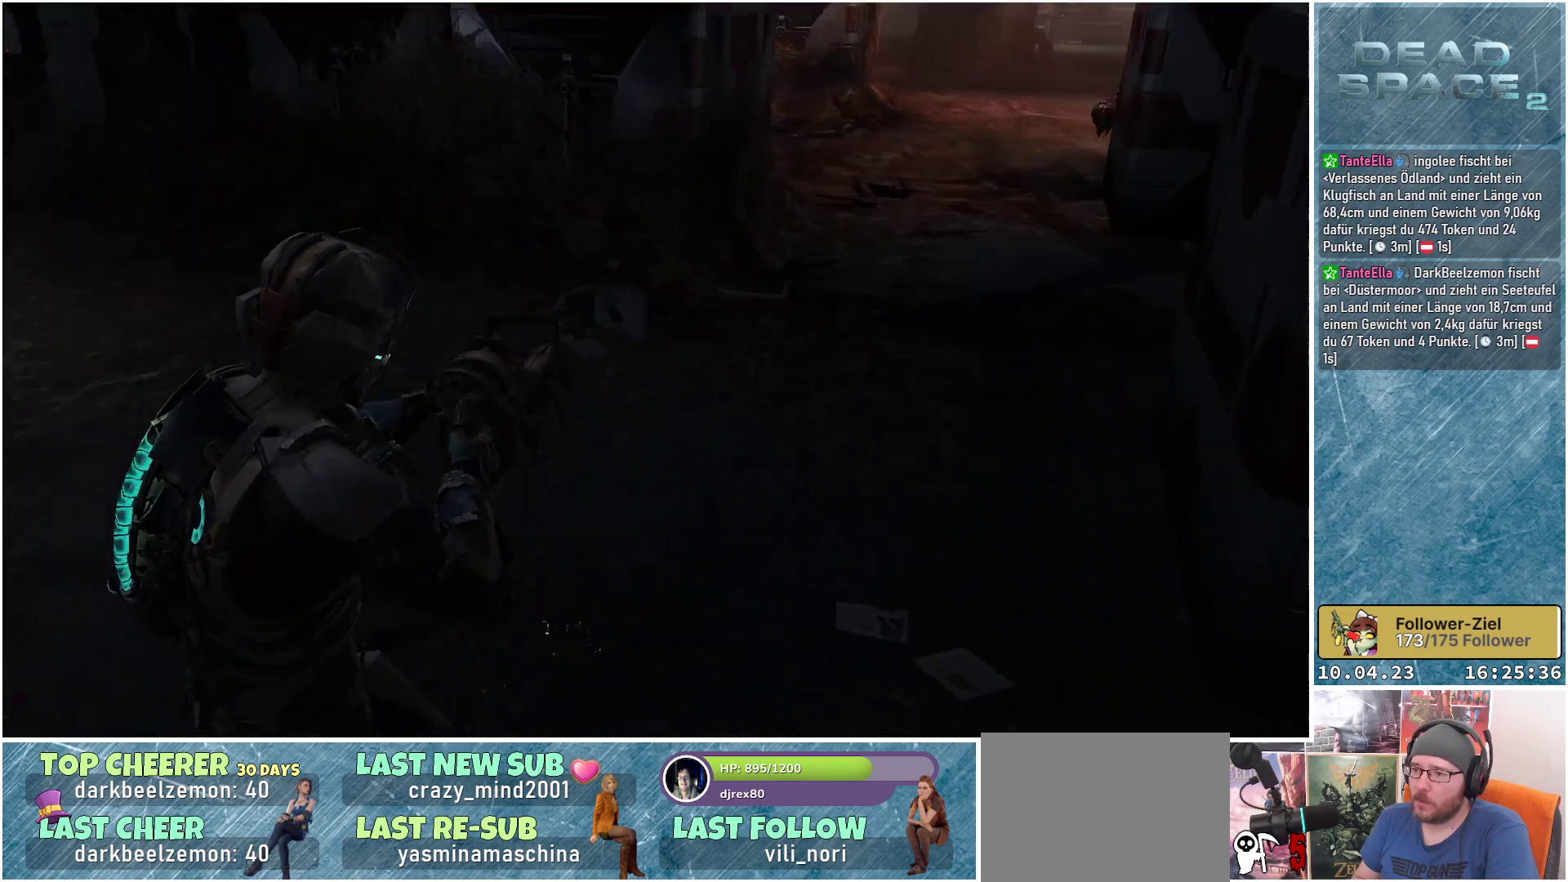
{"buttons": [], "left_stick": "up-left", "right_stick": "up-right", "events": [[50, "R1", "down"], [200, "right_stick", "center"], [233, "R1", "up"], [233, "left_stick", "up"], [433, "right_stick", "up-right"], [450, "left_stick", "up-left"]]}
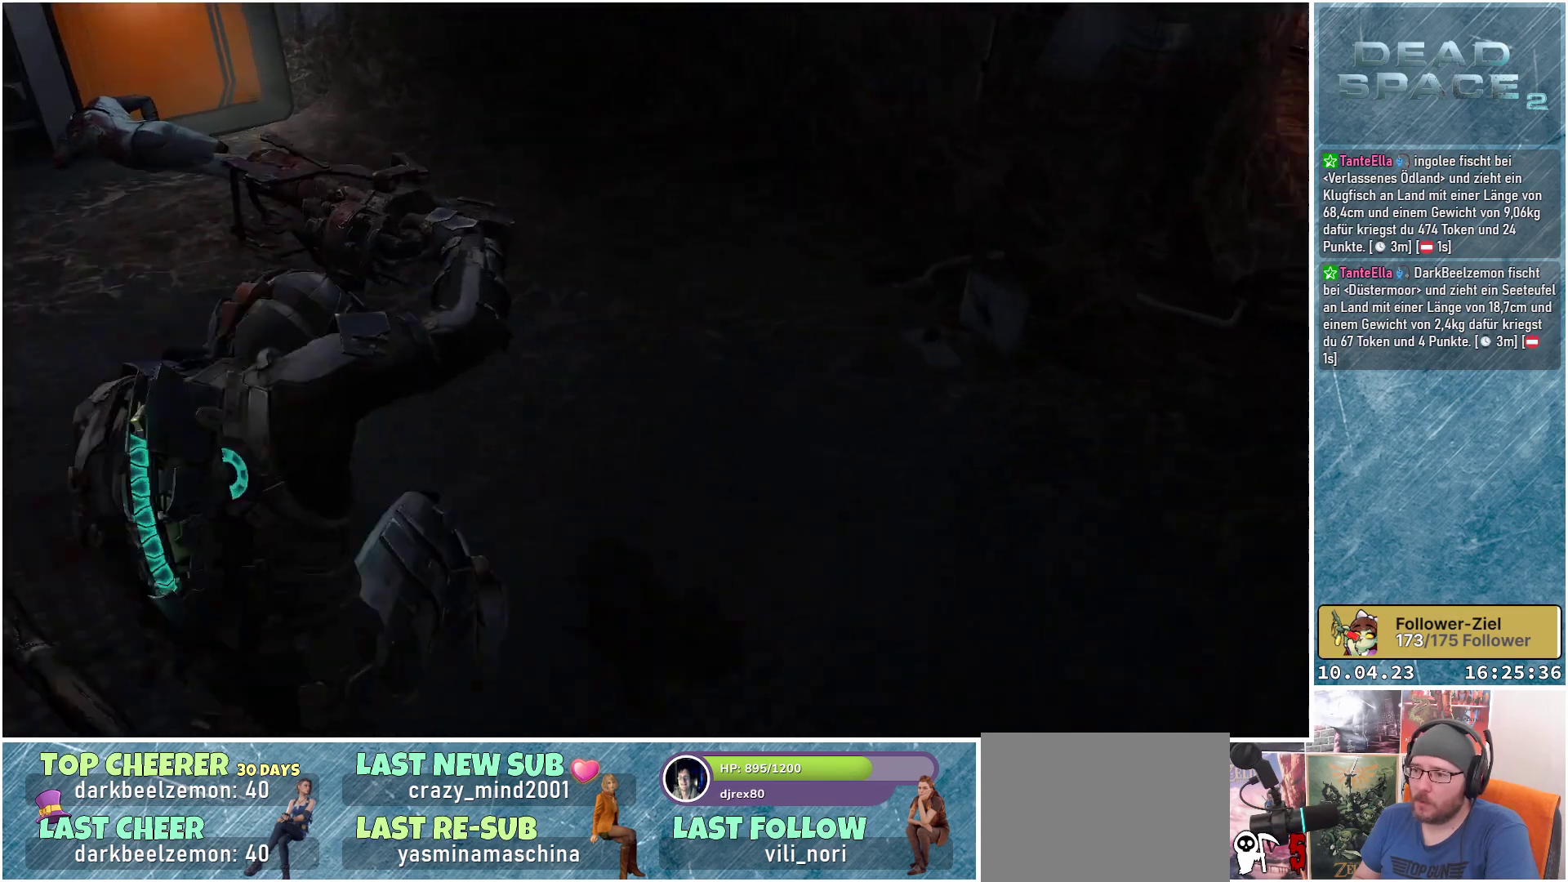
{"buttons": [], "left_stick": "up-left", "right_stick": "left", "events": [[33, "left_stick", "left"], [133, "right_stick", "center"], [183, "right_stick", "left"], [500, "left_stick", "up-left"]]}
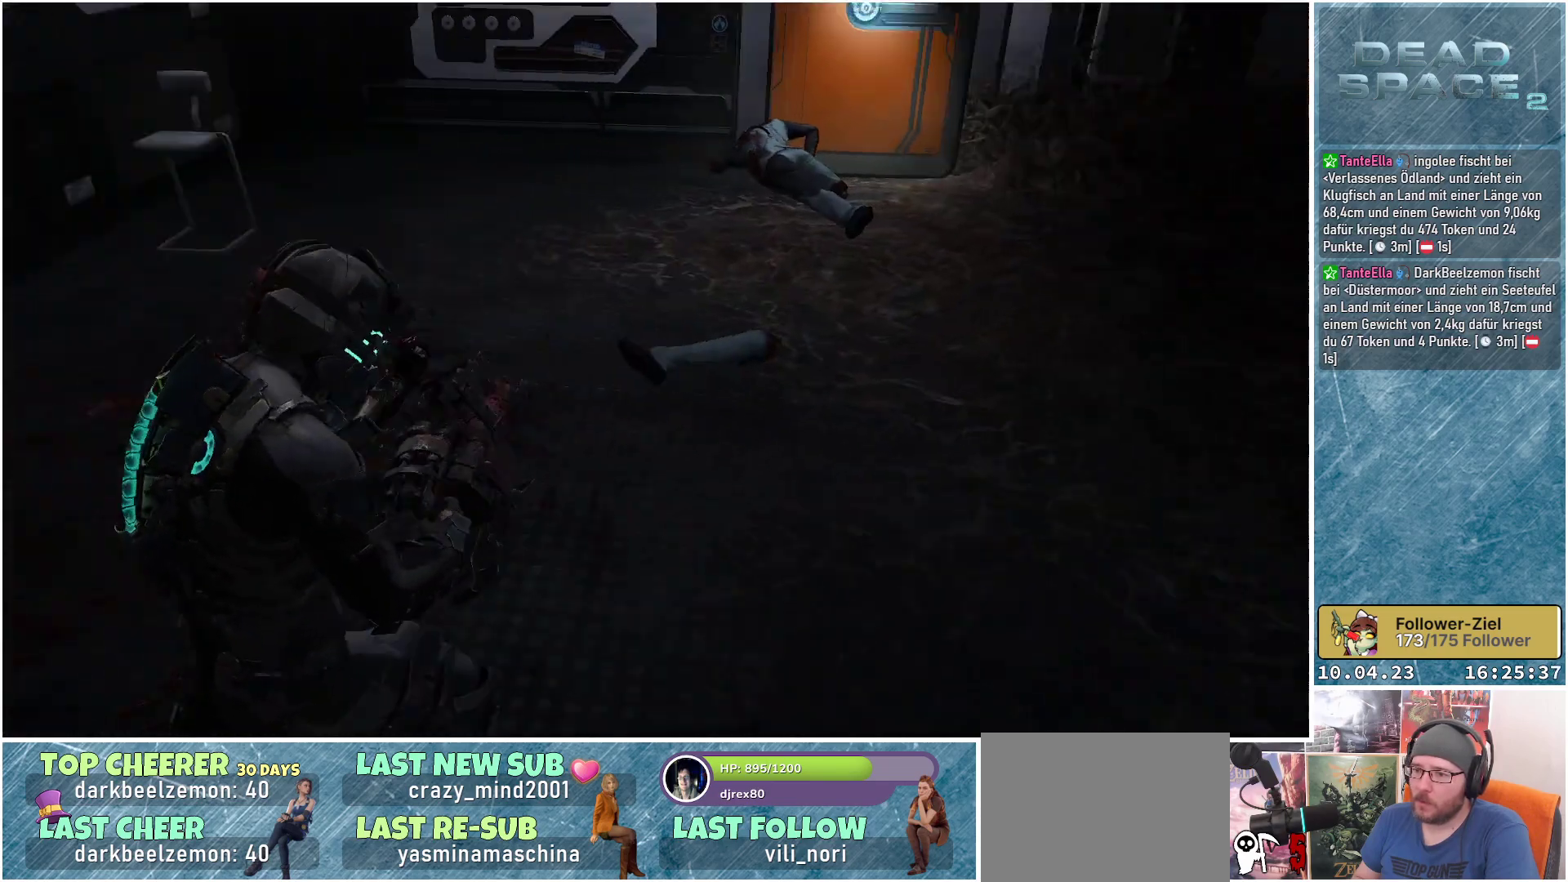
{"buttons": [], "left_stick": "up", "right_stick": "right", "events": [[183, "left_stick", "up"], [183, "right_stick", "center"], [383, "right_stick", "up-right"], [500, "right_stick", "right"]]}
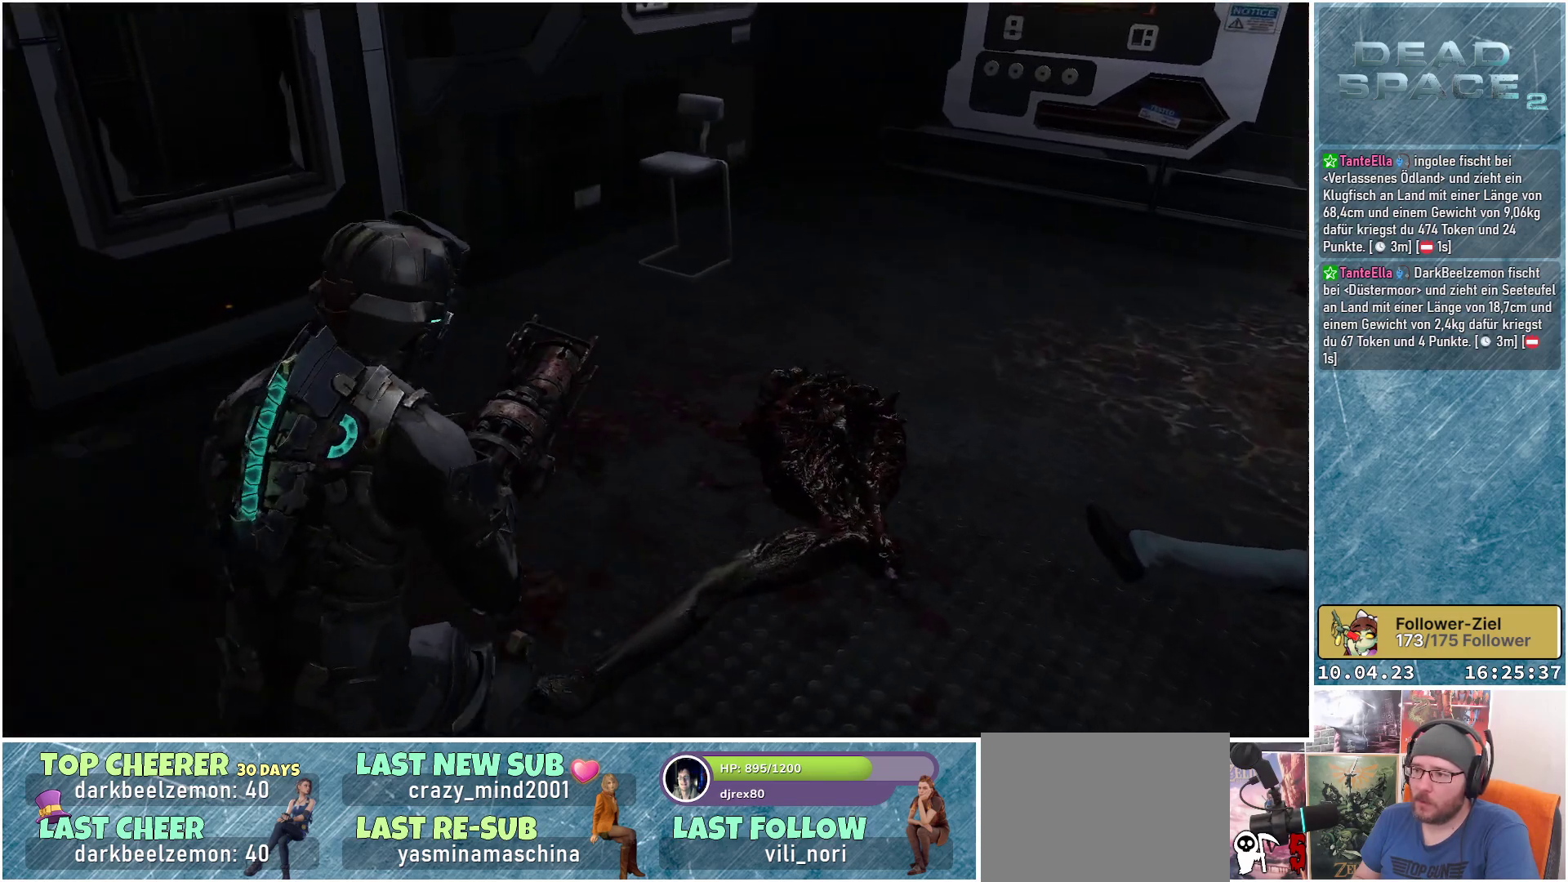
{"buttons": [], "left_stick": "up-left", "right_stick": "center", "events": [[100, "R1", "down"], [267, "R1", "up"], [300, "right_stick", "center"], [317, "left_stick", "up-left"]]}
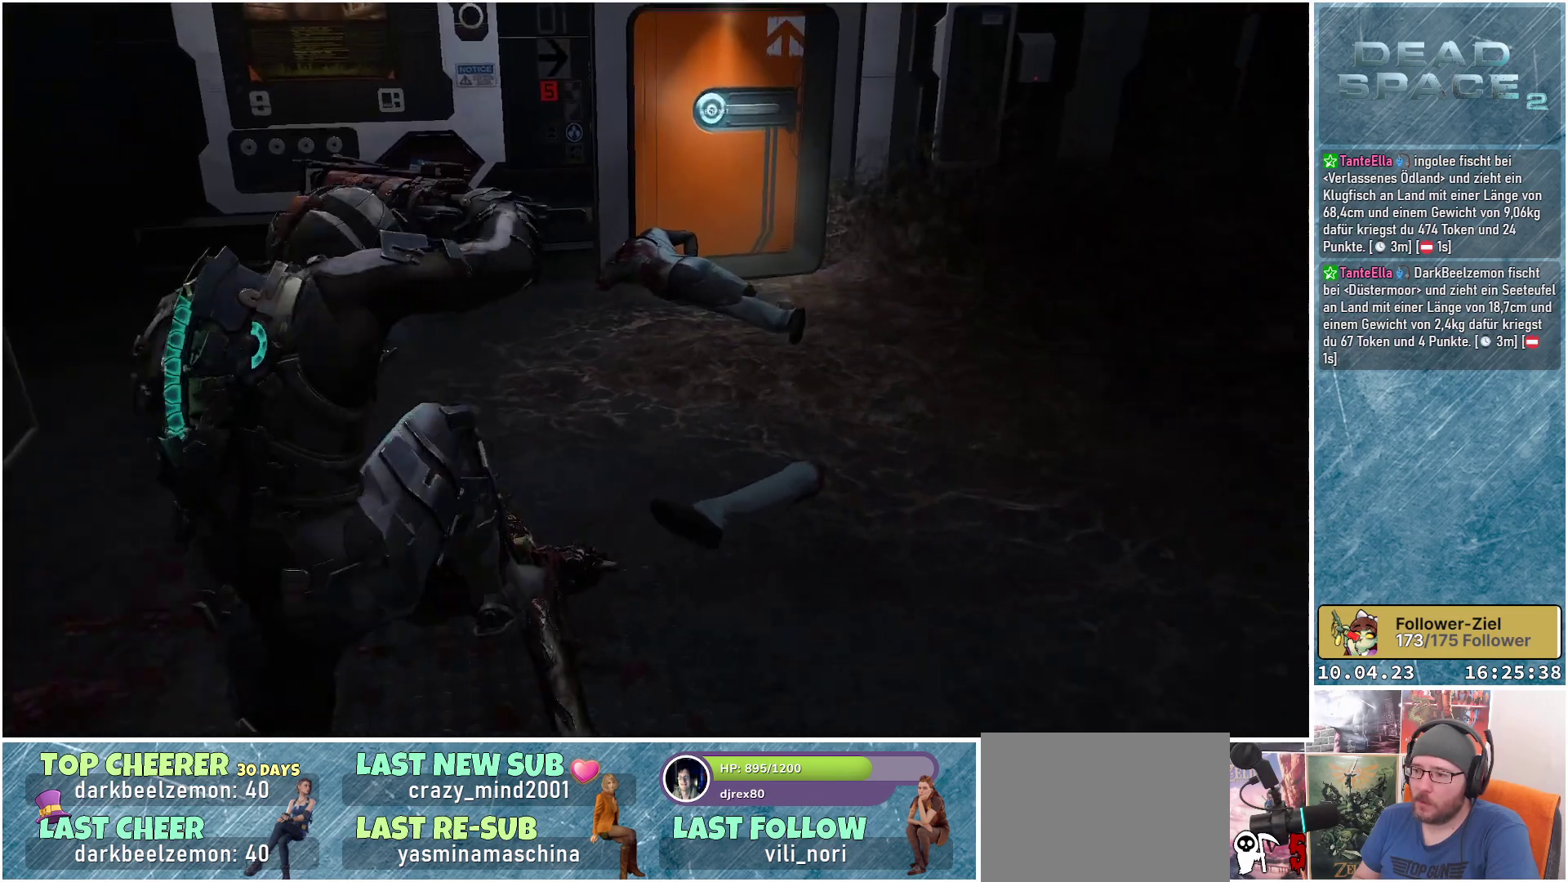
{"buttons": [], "left_stick": "left", "right_stick": "right", "events": [[50, "left_stick", "left"], [267, "right_stick", "right"]]}
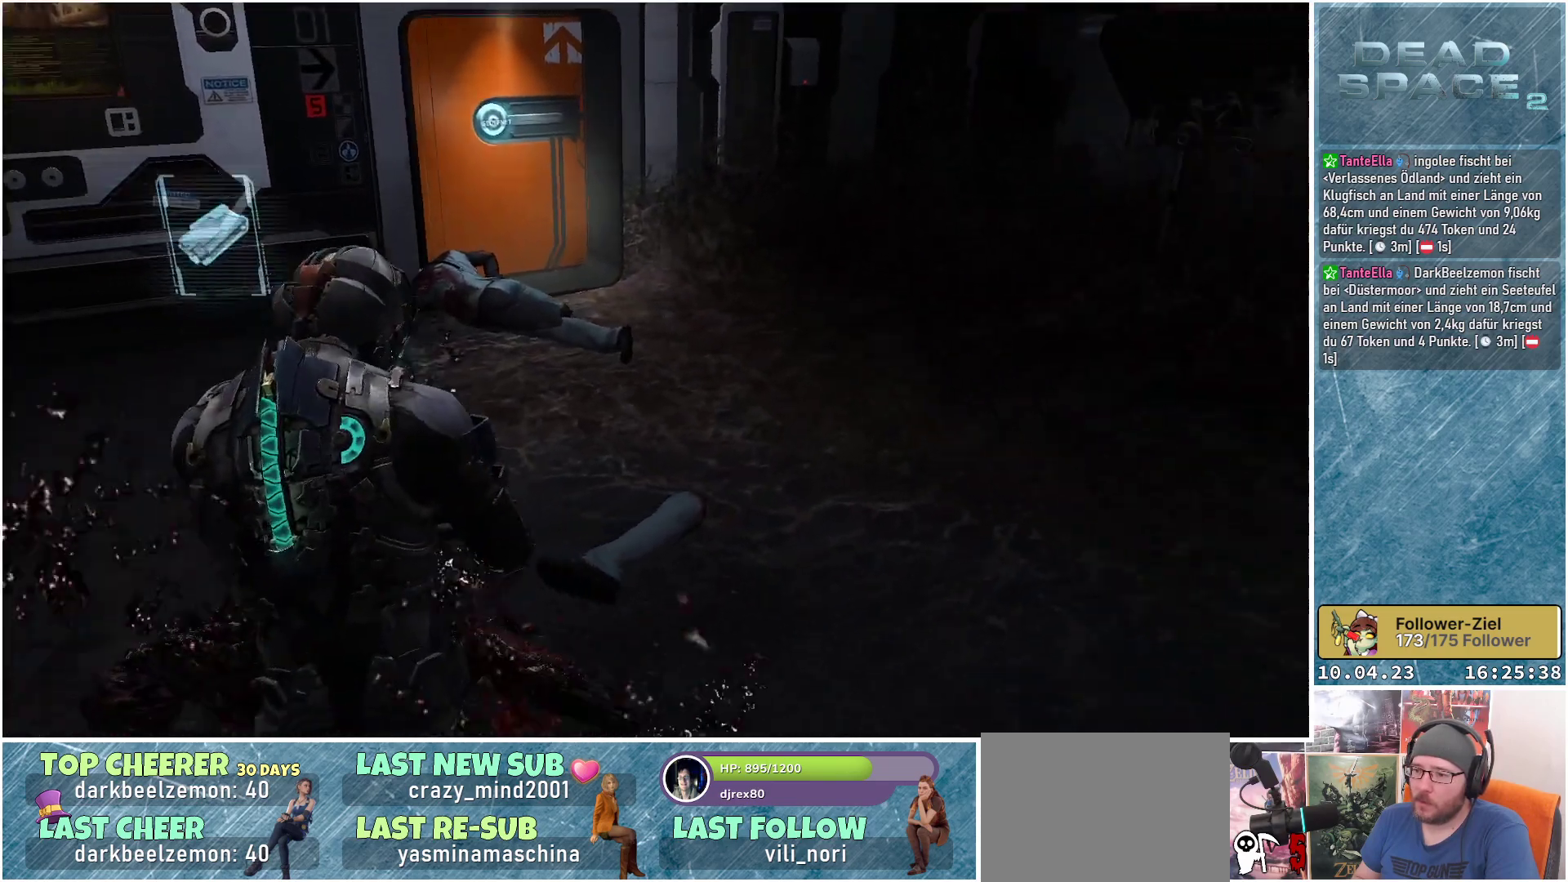
{"buttons": ["A"], "left_stick": "center", "right_stick": "center", "events": [[133, "right_stick", "center"], [433, "A", "down"], [483, "left_stick", "center"]]}
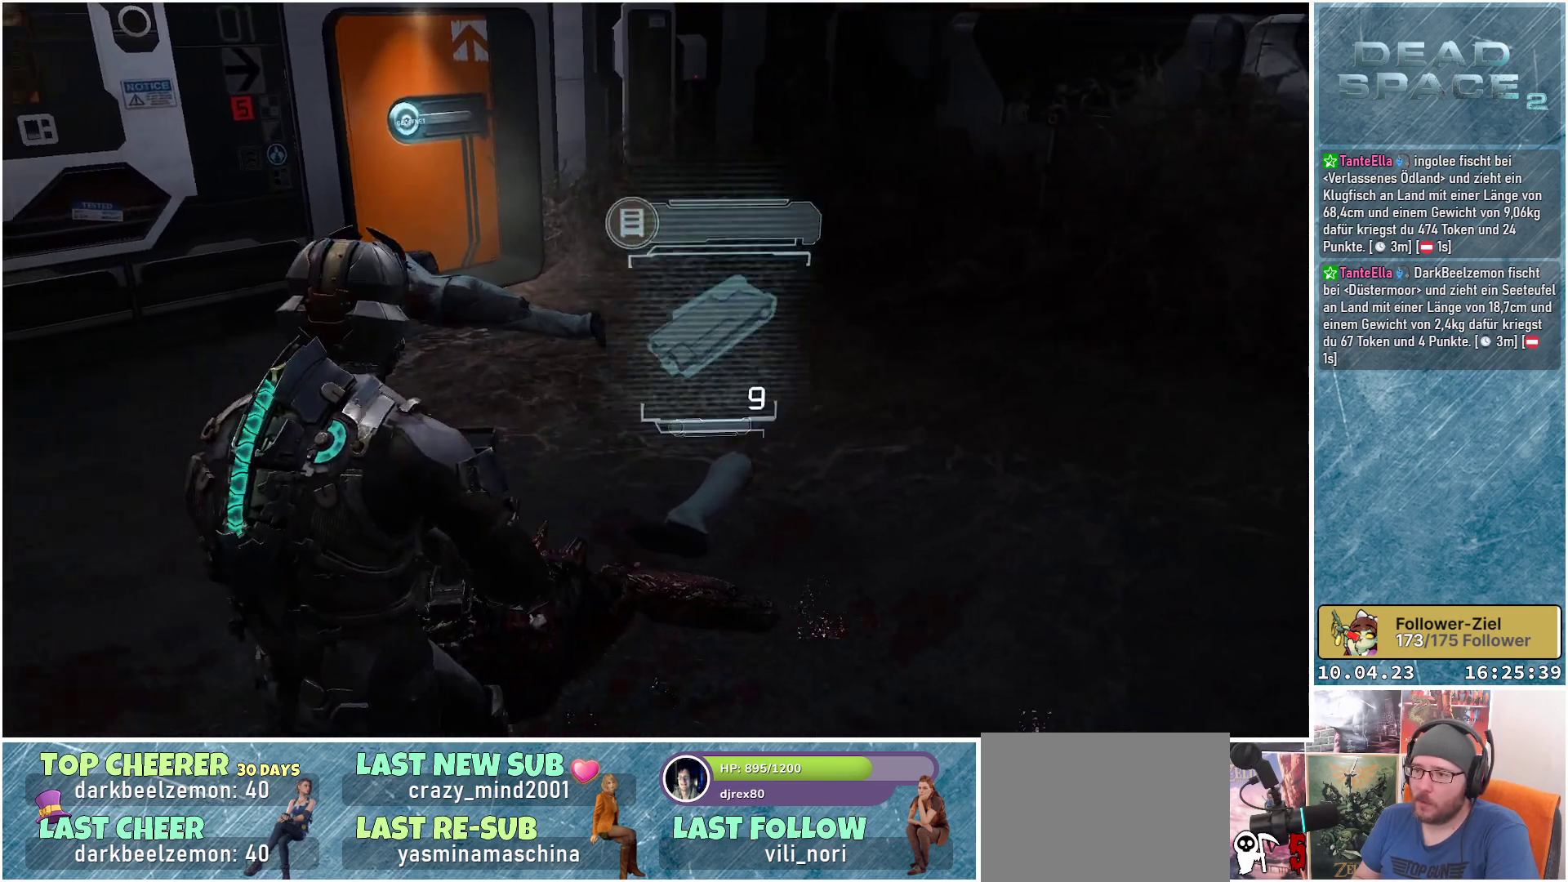
{"buttons": [], "left_stick": "right", "right_stick": "up-right", "events": [[33, "A", "up"], [100, "left_stick", "right"], [283, "right_stick", "up-right"]]}
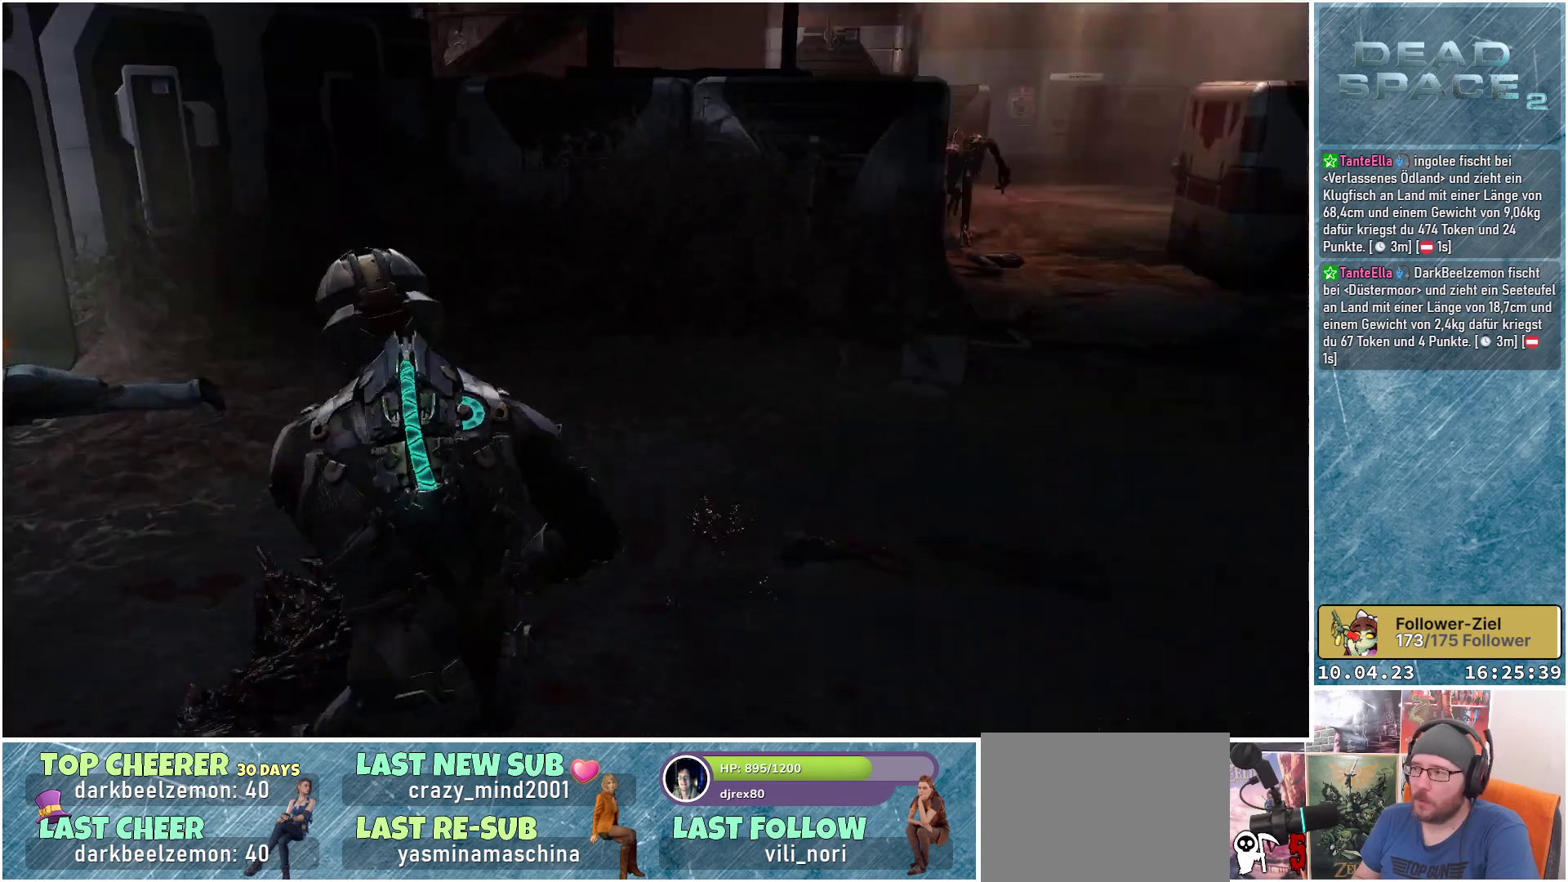
{"buttons": ["L2"], "left_stick": "up-left", "right_stick": "center", "events": [[100, "left_stick", "left"], [150, "right_stick", "right"], [217, "L2", "down"], [350, "left_stick", "up-left"], [383, "right_stick", "center"]]}
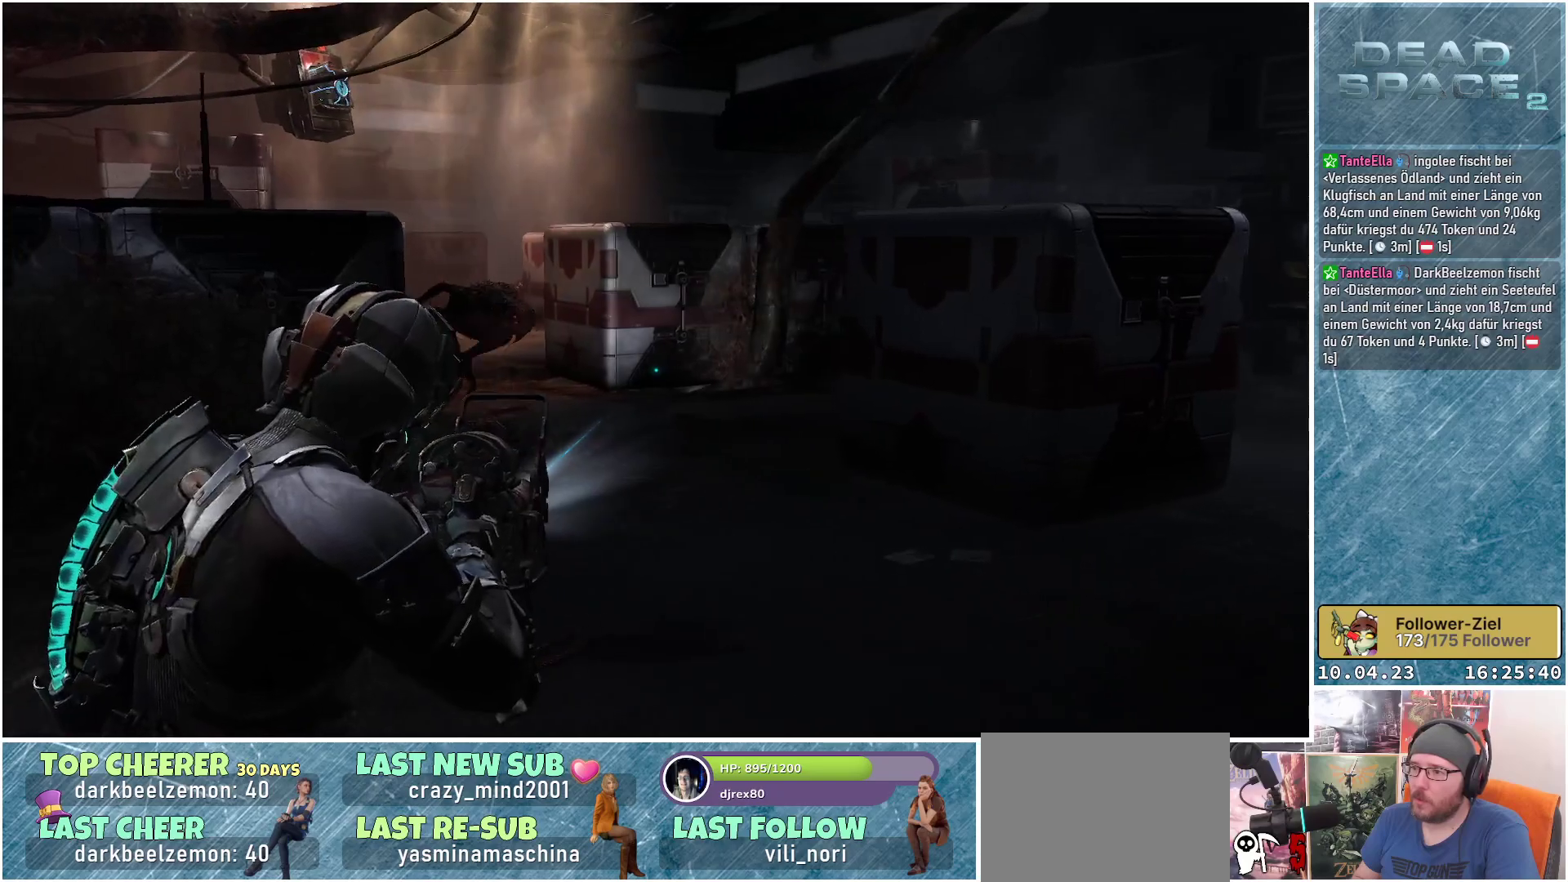
{"buttons": ["L2", "R2"], "left_stick": "up-right", "right_stick": "center", "events": [[17, "left_stick", "up"], [83, "right_stick", "left"], [183, "left_stick", "up-right"], [350, "right_stick", "center"], [367, "R2", "down"]]}
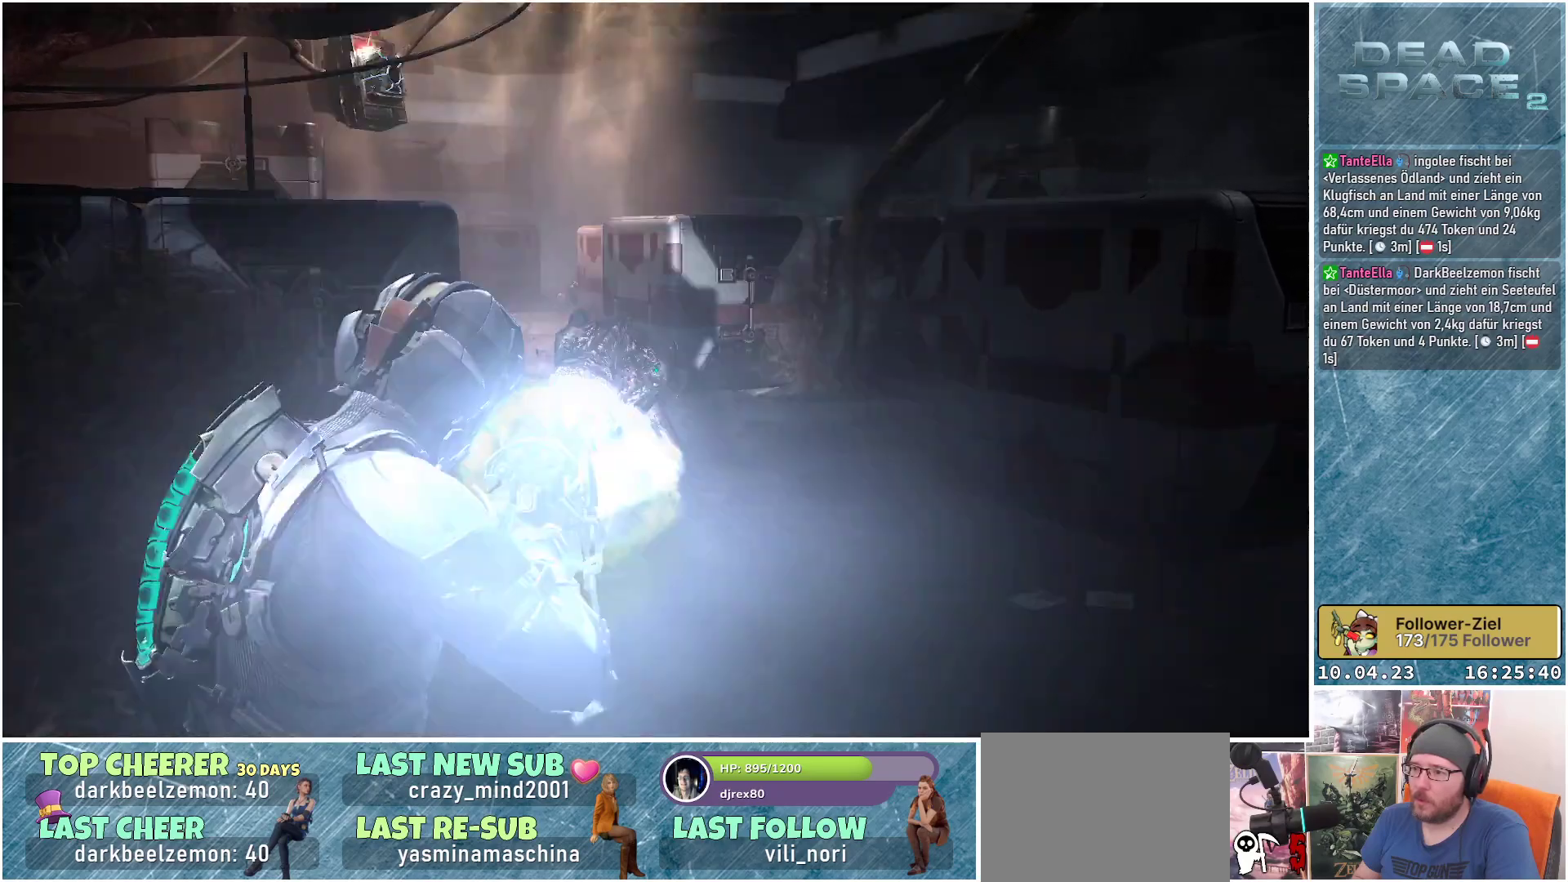
{"buttons": [], "left_stick": "up", "right_stick": "down-left", "events": [[17, "R2", "up"], [83, "left_stick", "up-left"], [183, "left_stick", "left"], [333, "left_stick", "up"], [333, "right_stick", "down-left"], [433, "L2", "up"]]}
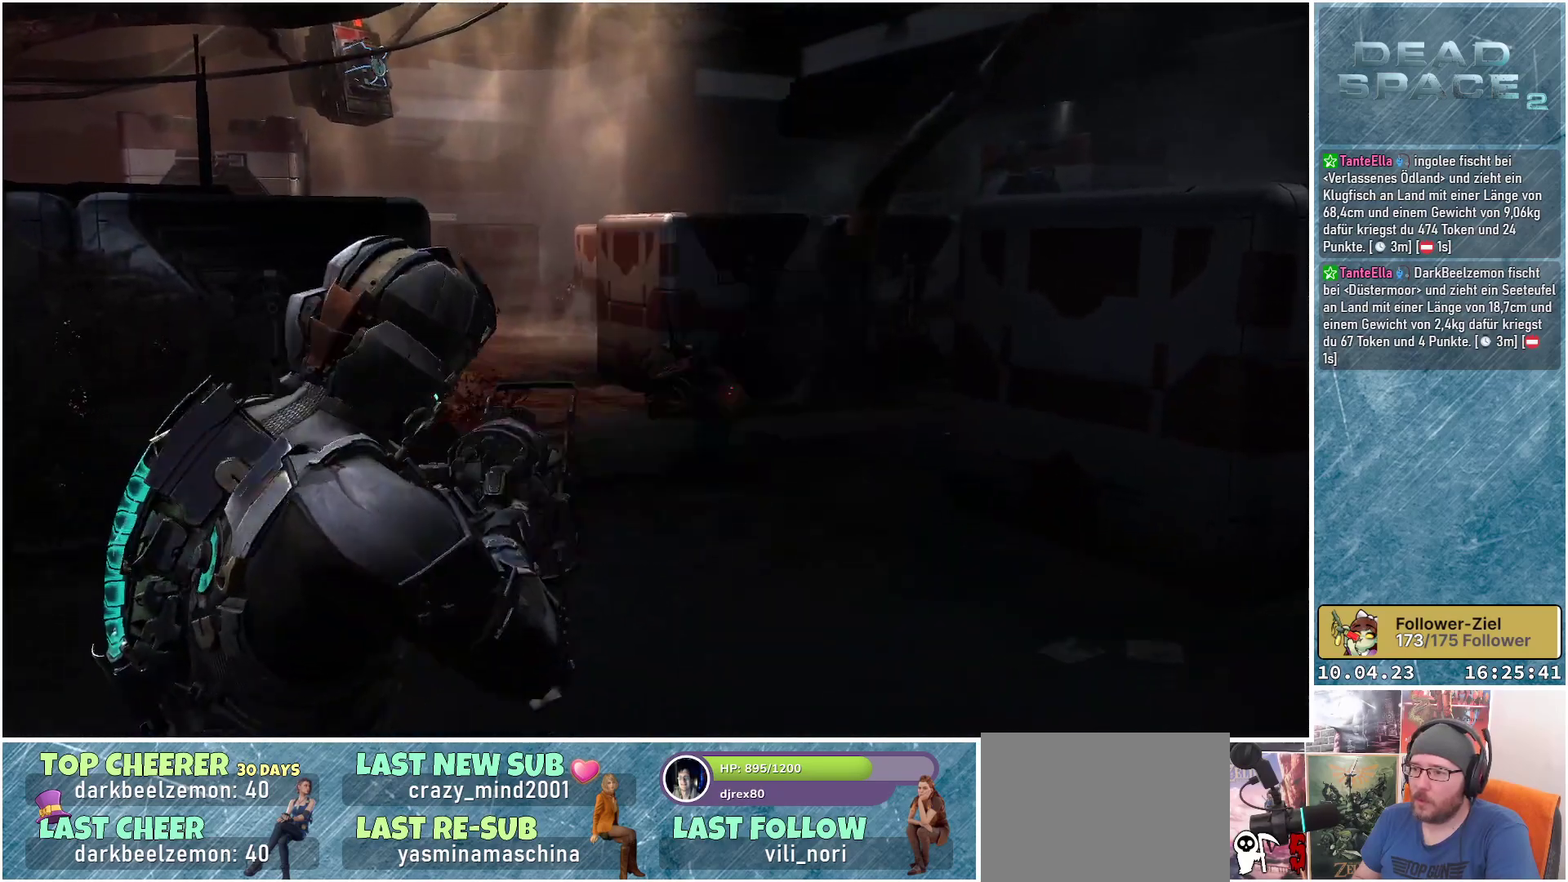
{"buttons": [], "left_stick": "up-right", "right_stick": "center", "events": [[117, "right_stick", "center"], [300, "left_stick", "up-right"]]}
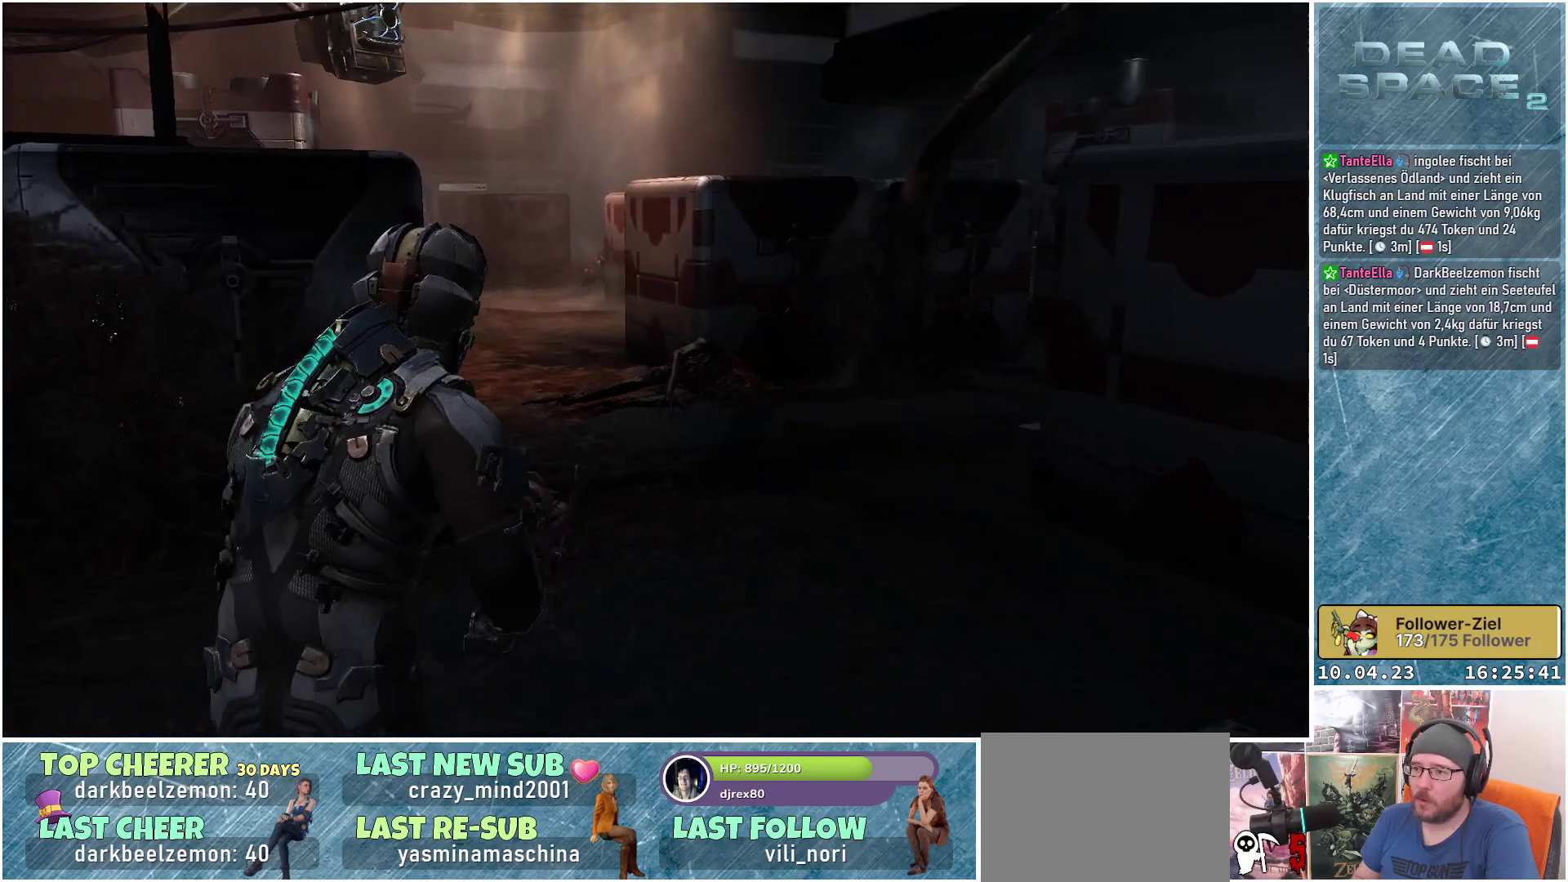
{"buttons": ["L2"], "left_stick": "up-right", "right_stick": "down-right", "events": [[183, "L2", "down"], [217, "right_stick", "down-right"]]}
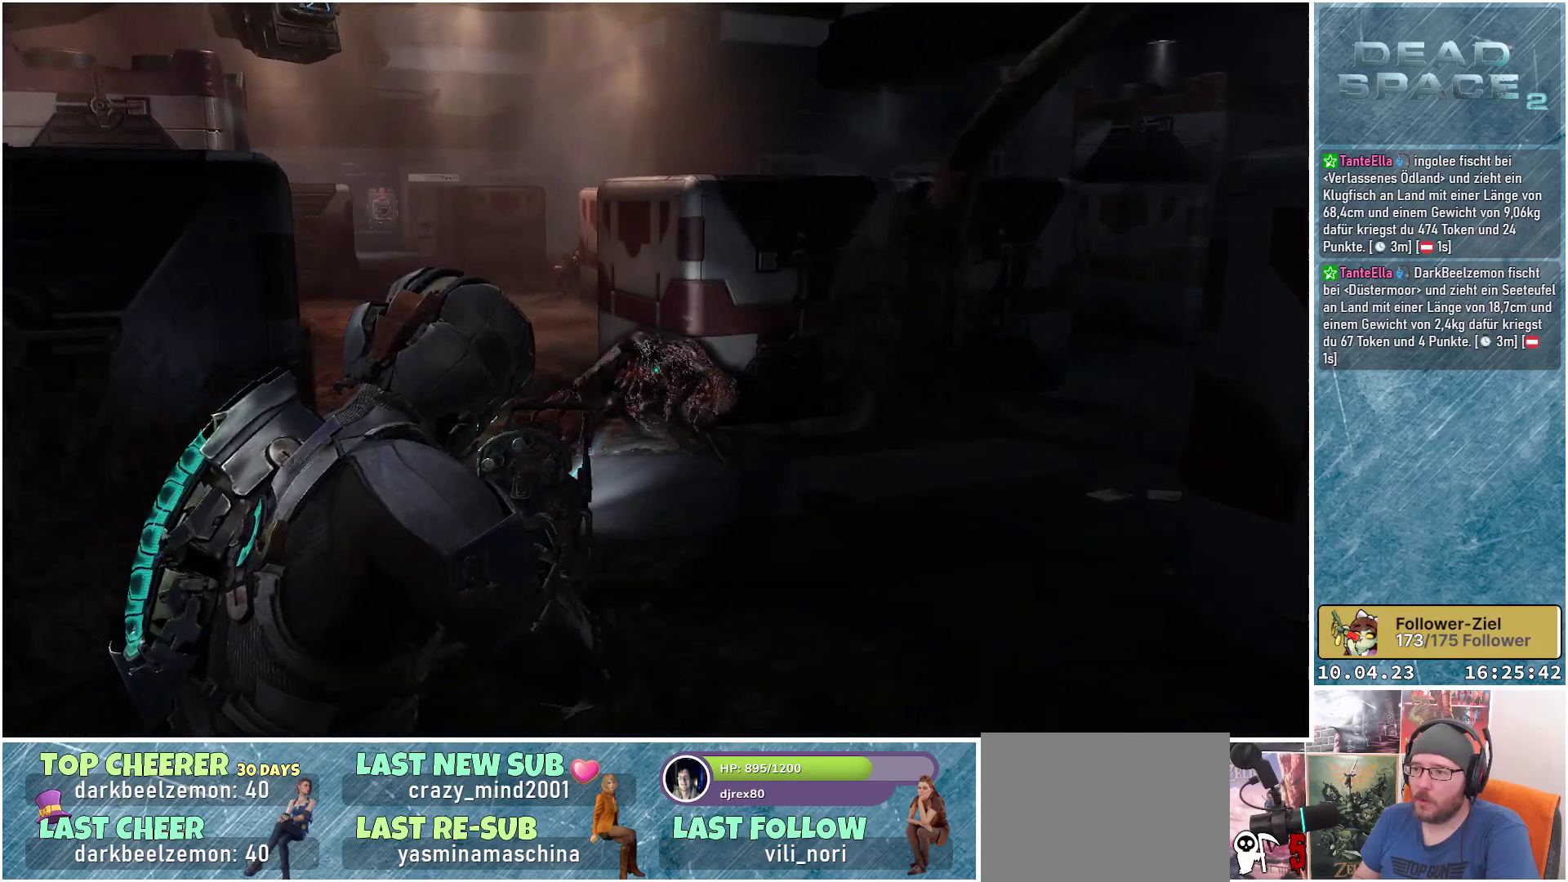
{"buttons": ["L2"], "left_stick": "up-left", "right_stick": "up-left", "events": [[200, "right_stick", "center"], [217, "left_stick", "up-left"], [333, "right_stick", "up-left"]]}
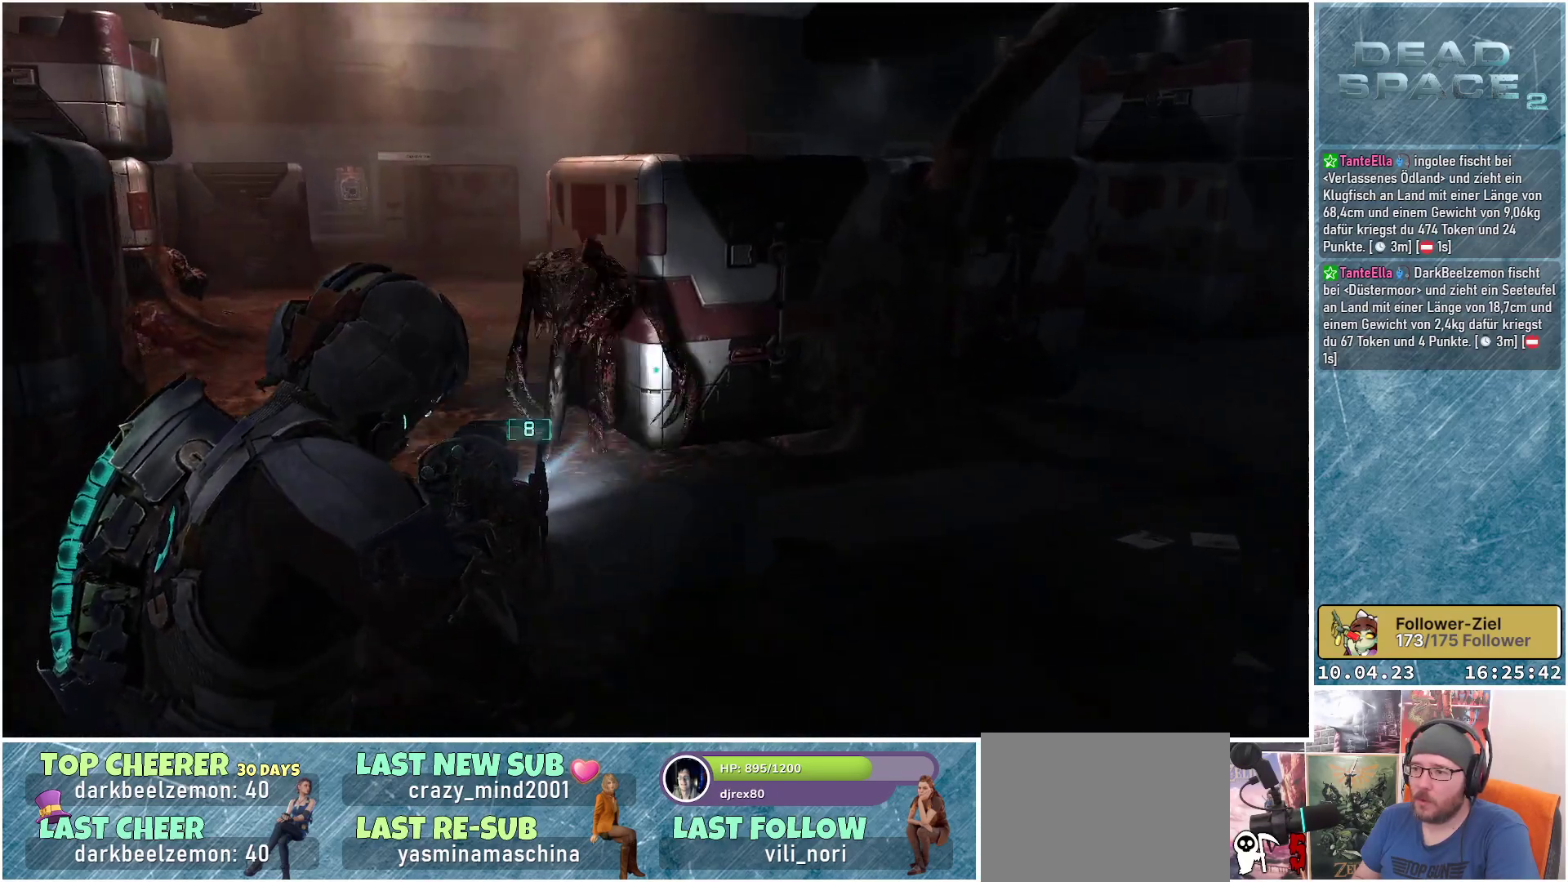
{"buttons": ["L2"], "left_stick": "down-right", "right_stick": "down-right", "events": [[133, "R2", "down"], [233, "left_stick", "center"], [300, "R2", "up"], [300, "right_stick", "center"], [317, "left_stick", "down-right"], [467, "right_stick", "down-right"]]}
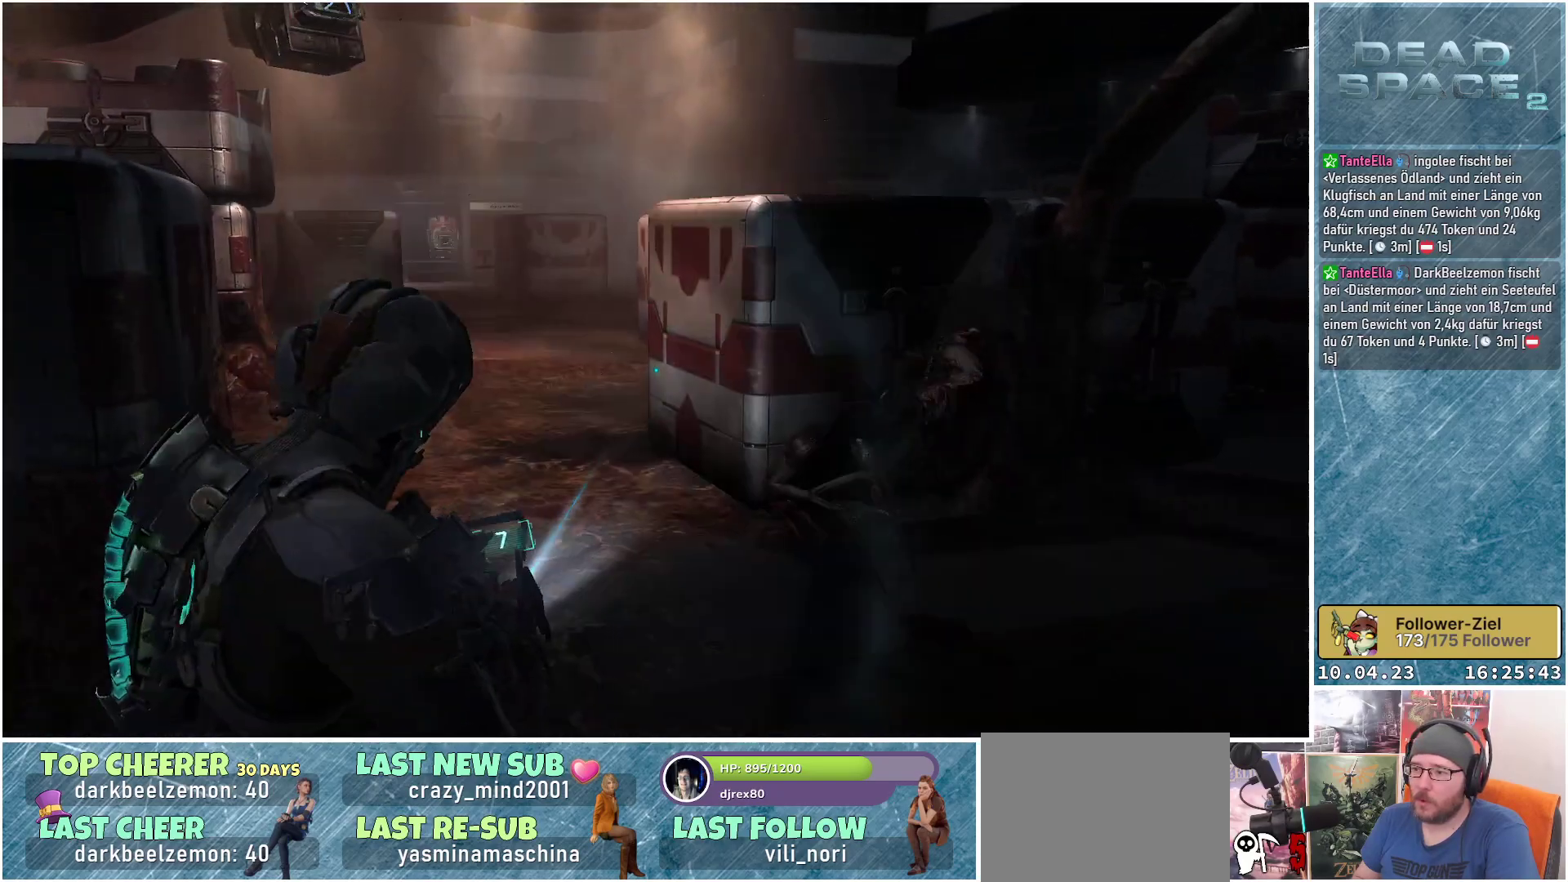
{"buttons": ["L2"], "left_stick": "down-right", "right_stick": "center", "events": [[233, "right_stick", "center"]]}
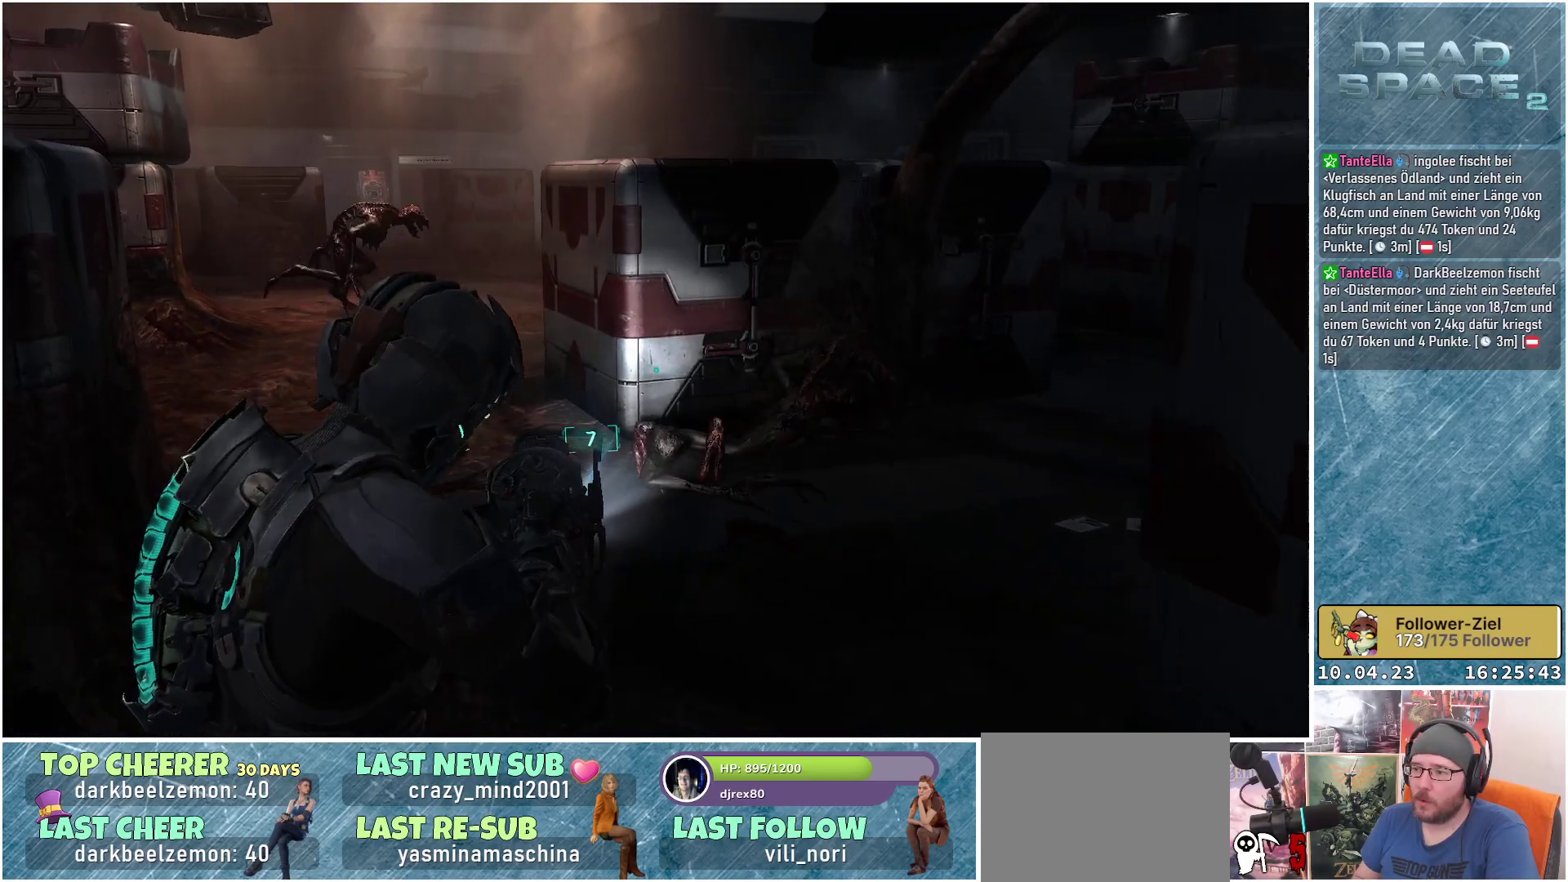
{"buttons": ["L2"], "left_stick": "down-left", "right_stick": "center", "events": [[50, "right_stick", "left"], [233, "left_stick", "down-left"], [350, "right_stick", "center"]]}